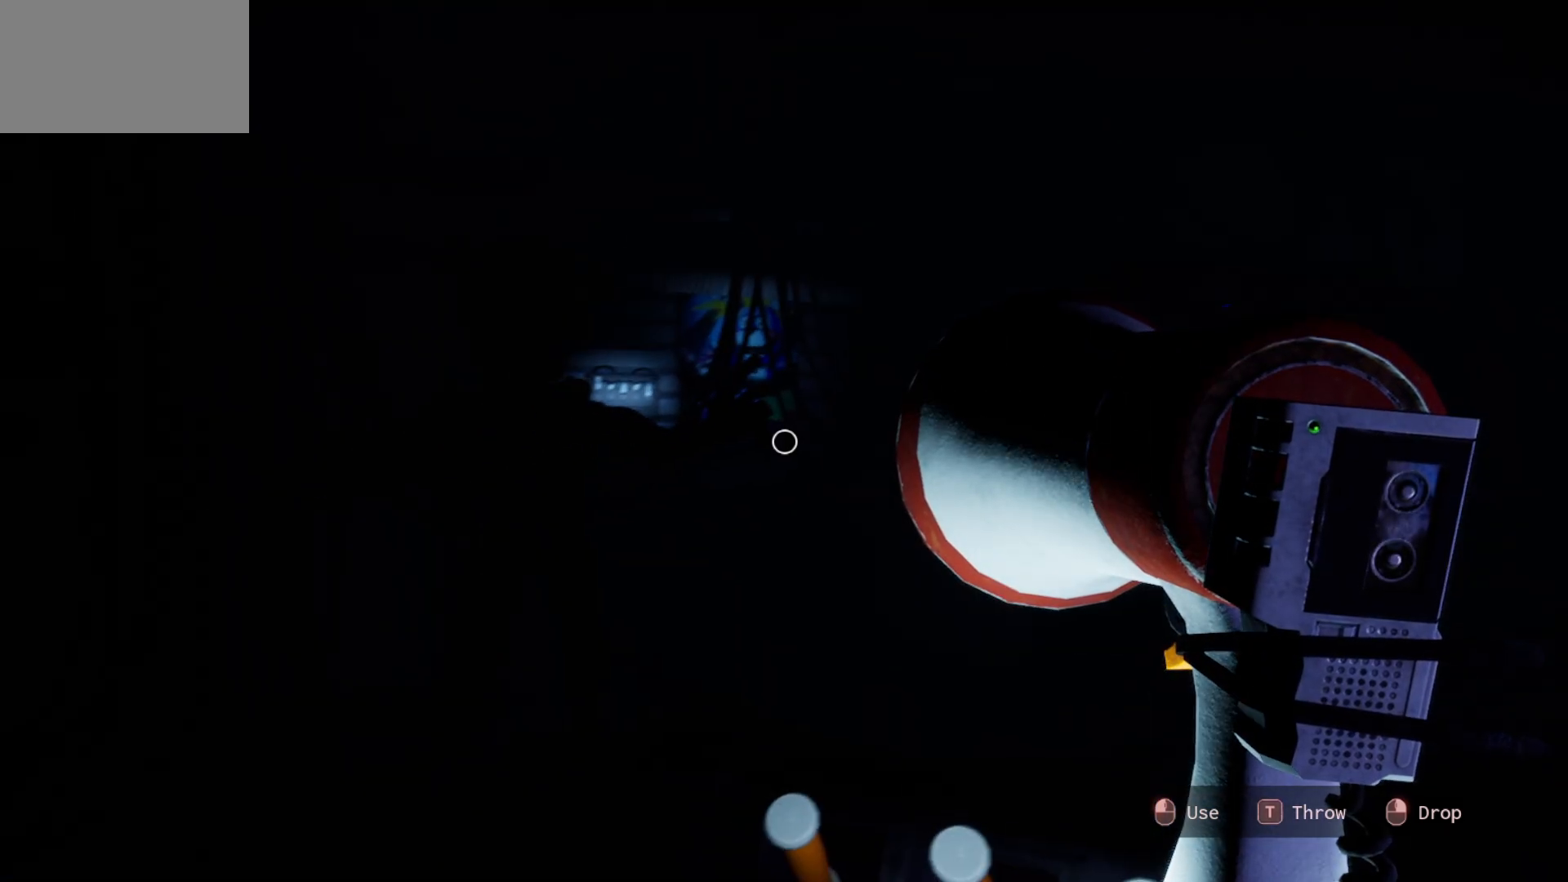
Gameplay with keyboard and mouse; each line is a JSON object with the keys and mouse buttons held at the frame after it. "events" lists presses ("down") and releases ("up") of "1", "2", "3", "4", "5", "a", "alt", "c", "caps_lock", "ctrl", "d", "e", "f", "g", "q", "r", "s", "shift", "space", "t", "tab", "v", "w", "x", "z", "mouse_left", "mouse_wheel" and "mouse_right" between this image and that frame as [ms after this image, input, new state], when the widget could be followed in between. "mouse_left", "mouse_wheel", "mouse_right" = the "left", "wheel", "right" buttons of the "mouse" list. No other keys are recorded. "wheel" means that the mouse wheel is clicked or scrolled. "mouse_move" is the direction in which the mouse moves at that frame (one of eight, or "still"), when it could be read.
{"keys": [], "mouse": [], "mouse_move": "right", "events": []}
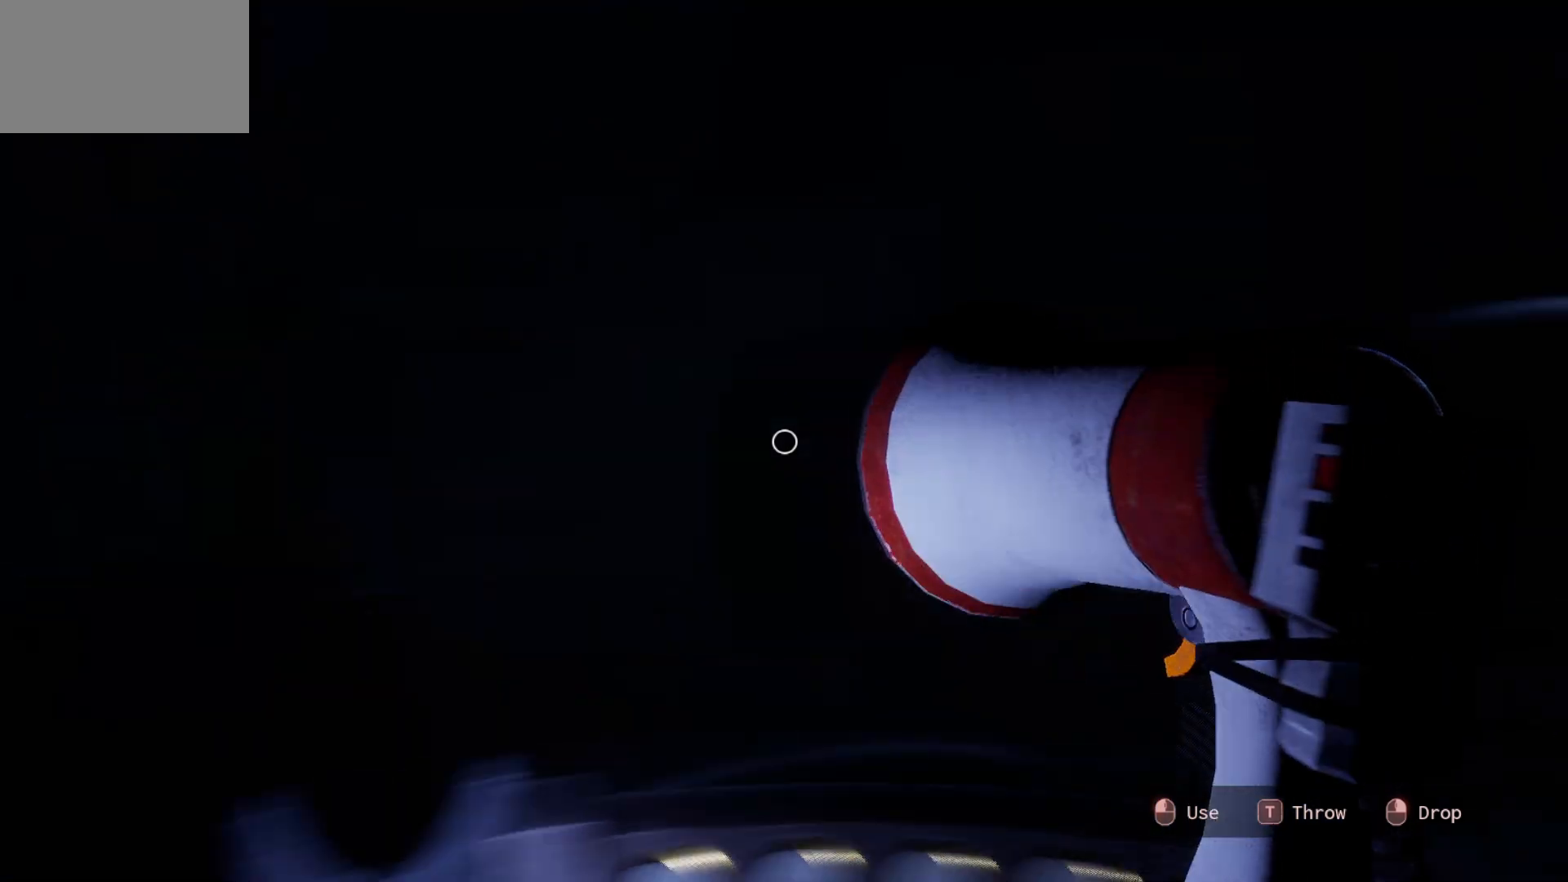
{"keys": [], "mouse": [], "mouse_move": "still", "events": []}
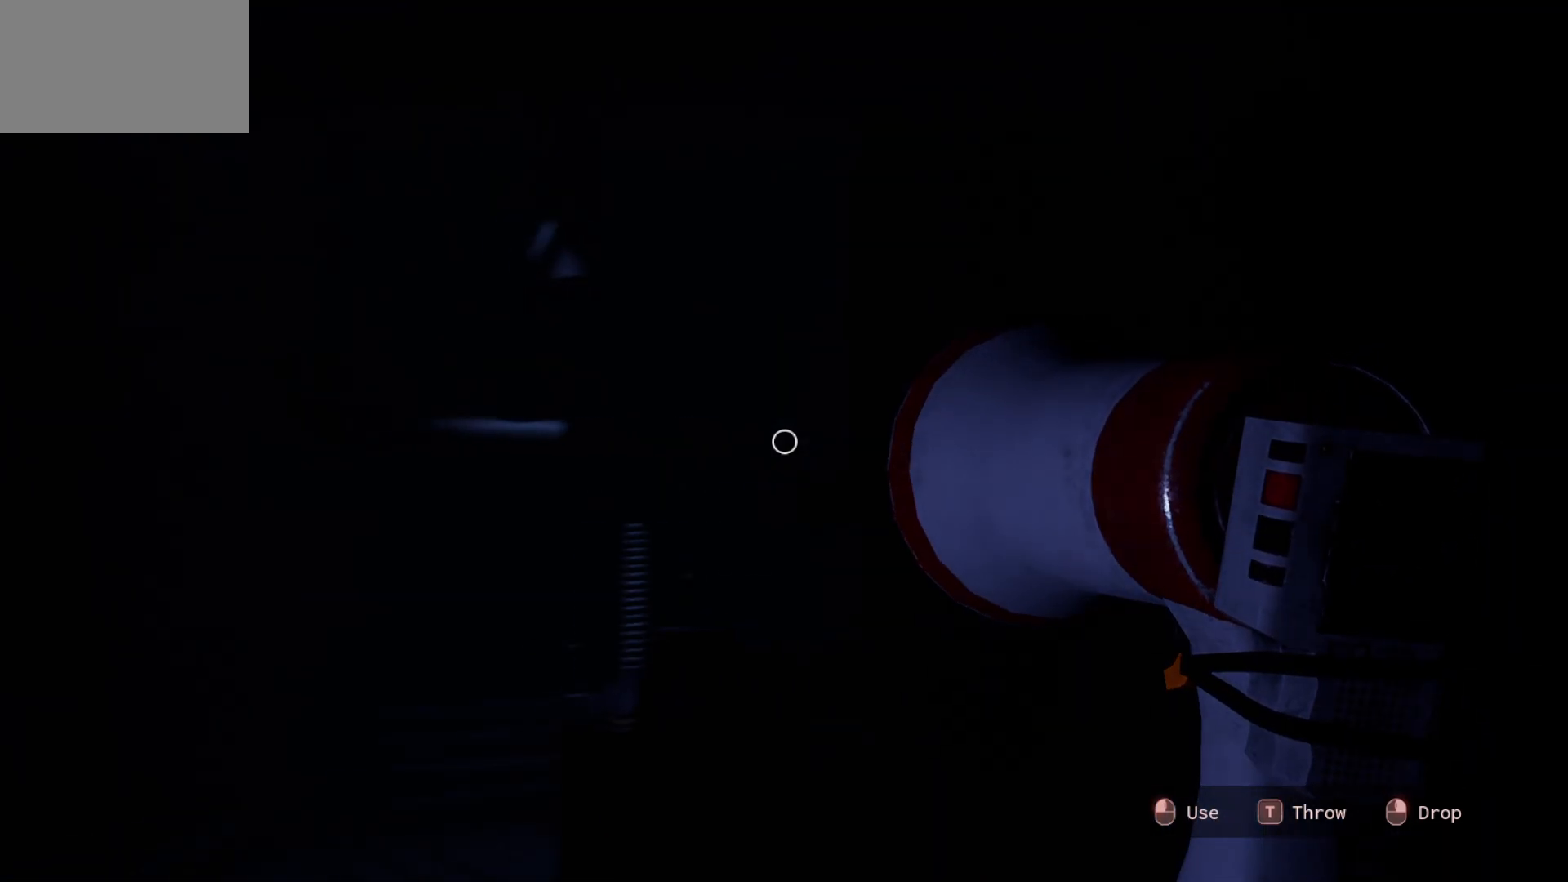
{"keys": [], "mouse": [], "mouse_move": "still", "events": []}
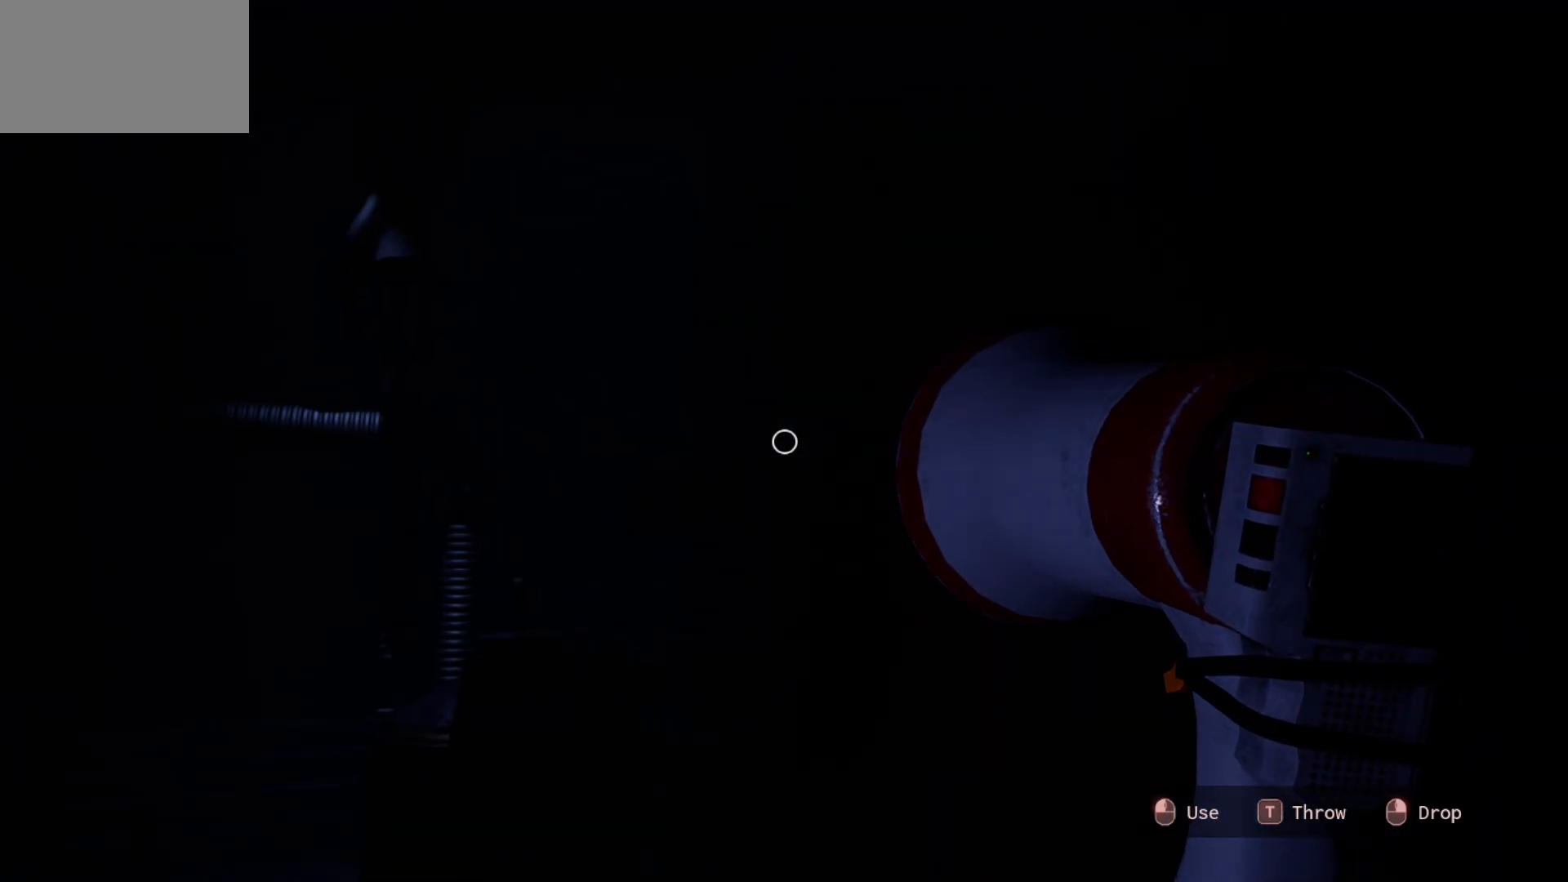
{"keys": [], "mouse": [], "mouse_move": "left", "events": []}
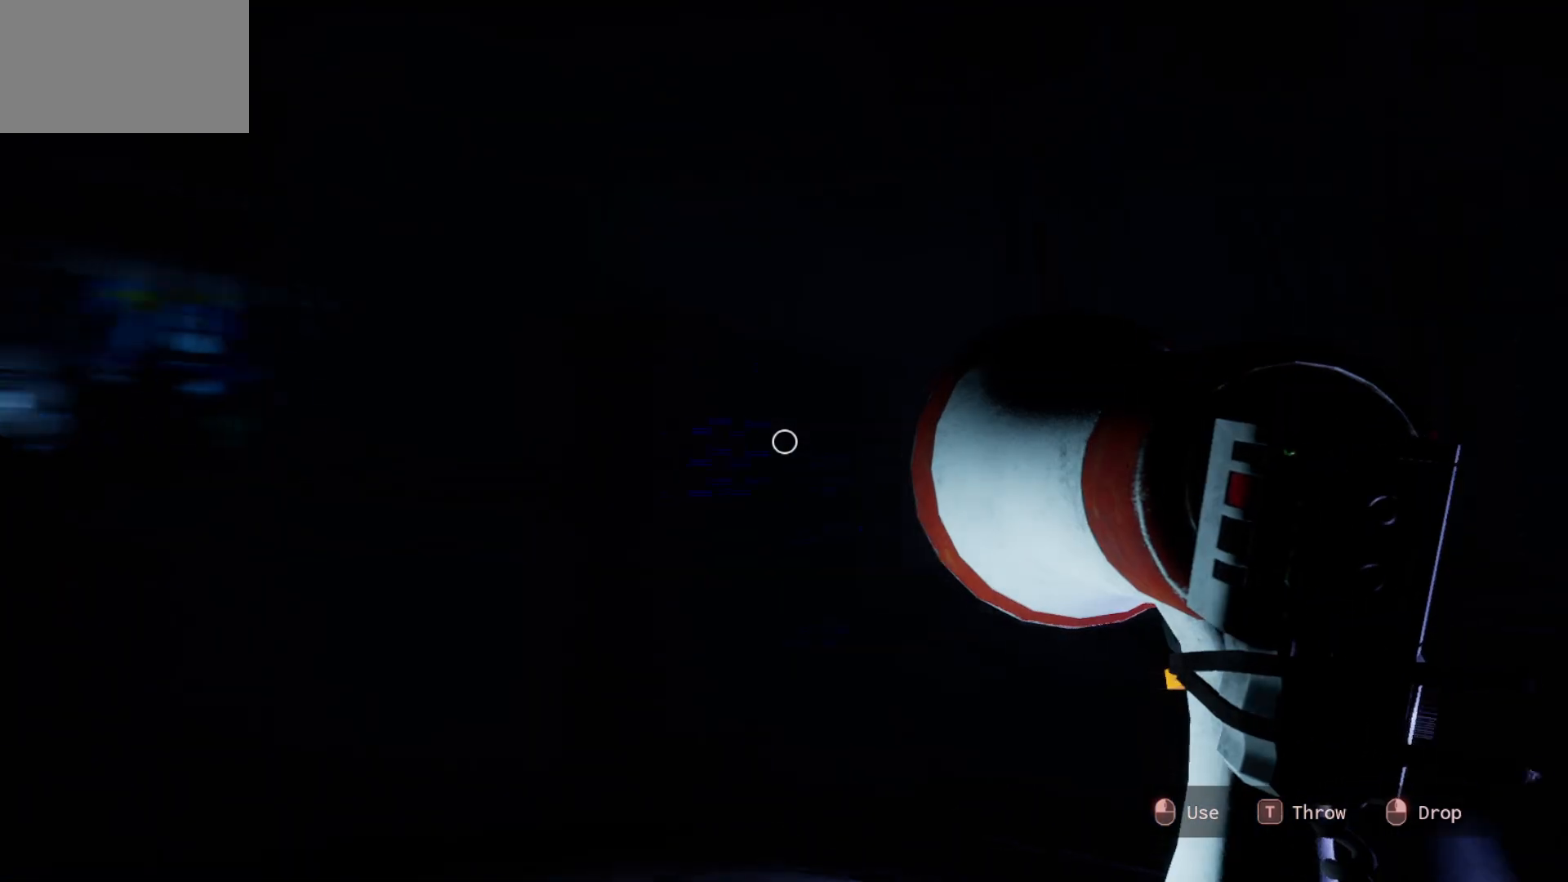
{"keys": [], "mouse": [], "mouse_move": "right", "events": []}
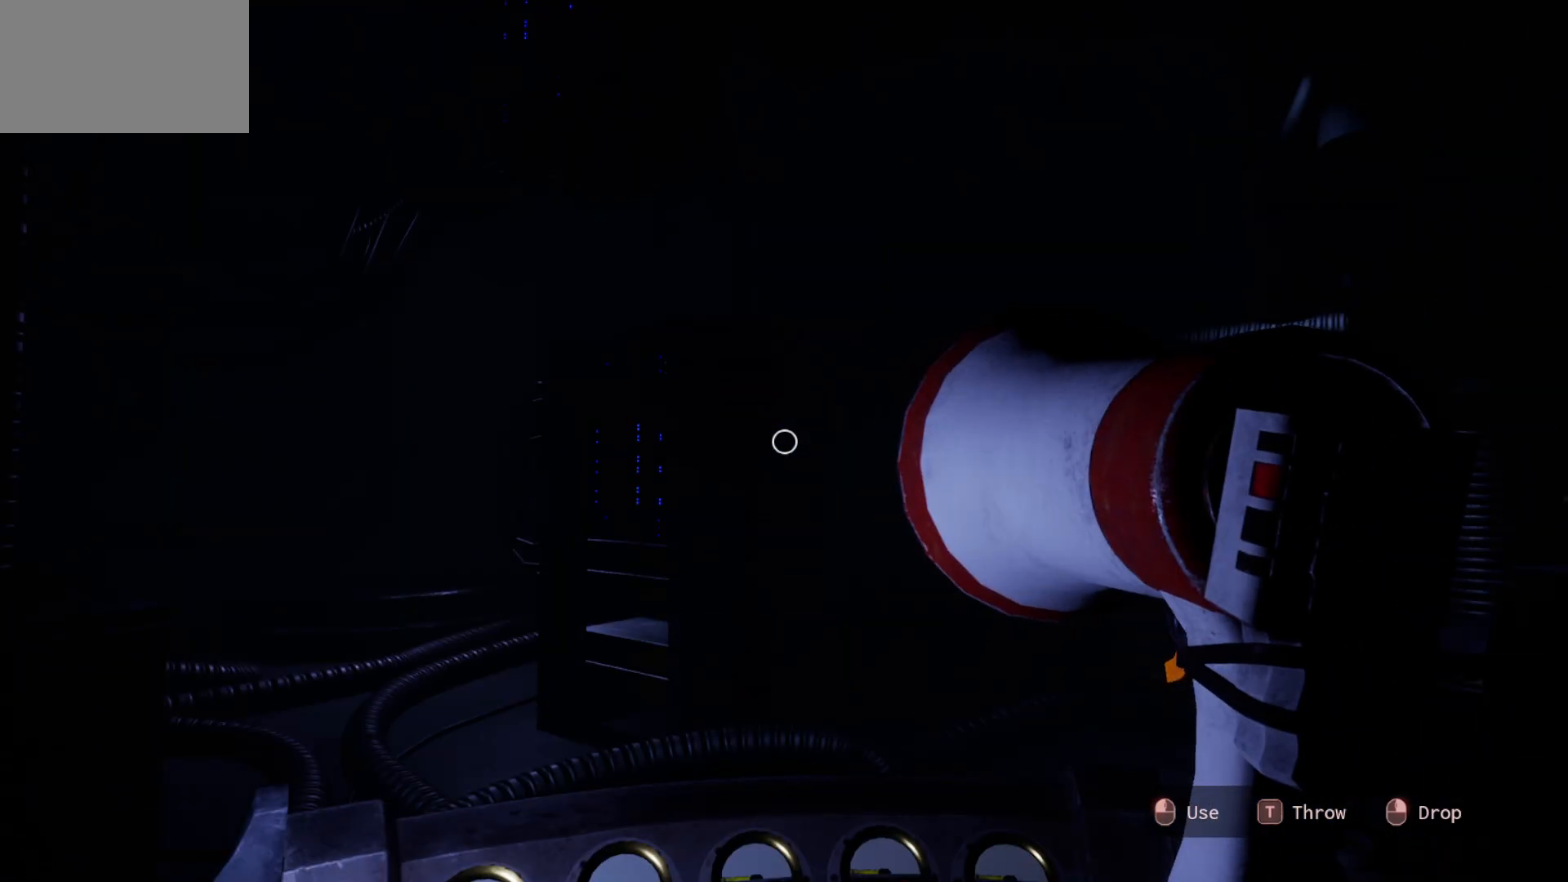
{"keys": [], "mouse": [], "mouse_move": "right", "events": []}
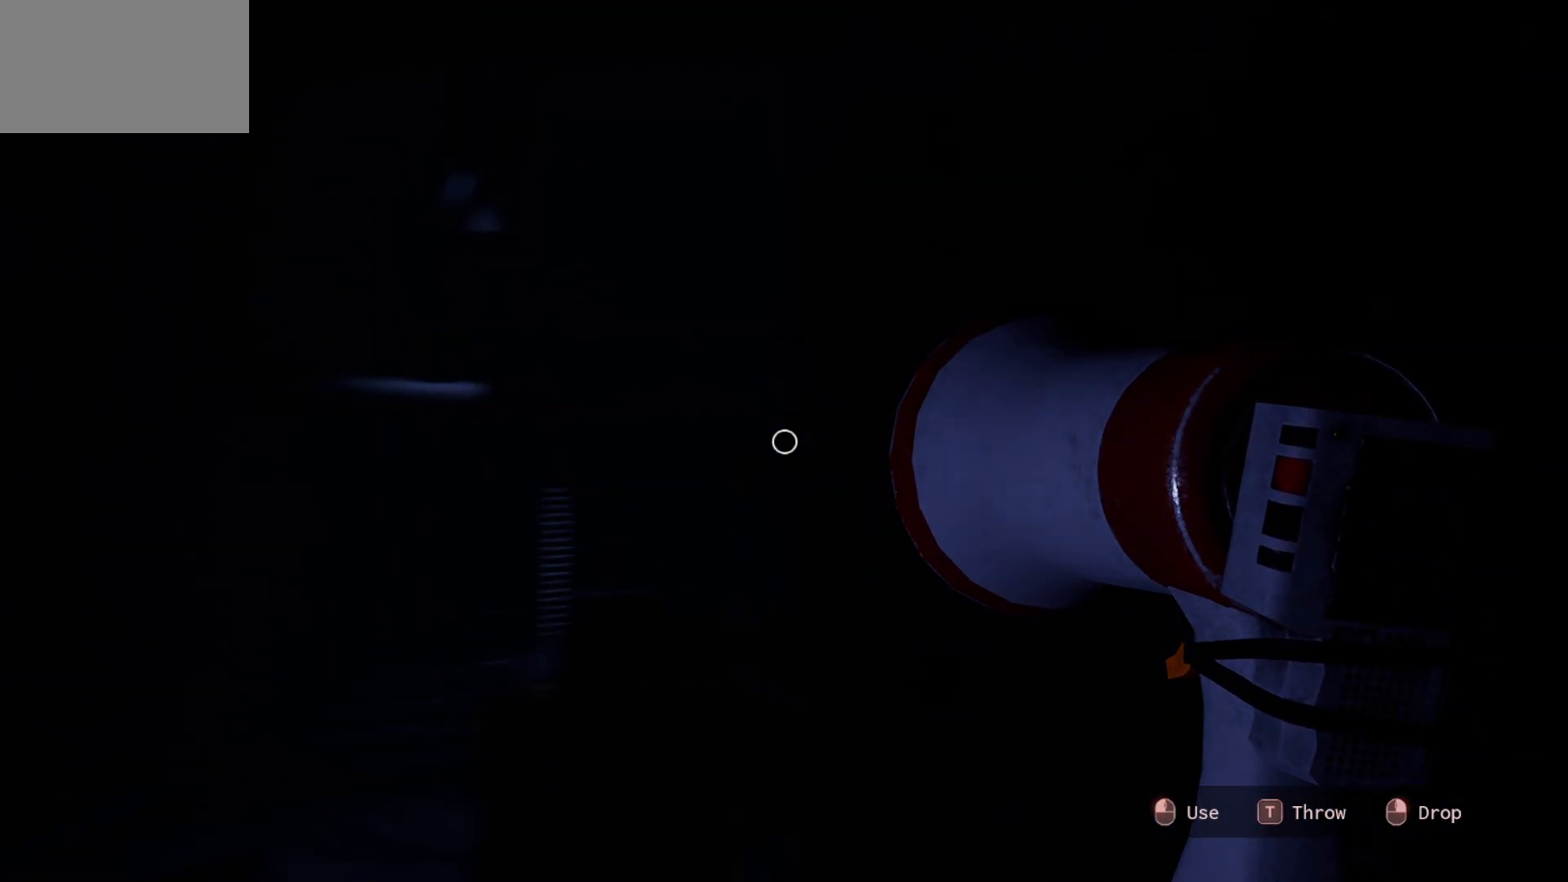
{"keys": [], "mouse": [], "mouse_move": "left", "events": []}
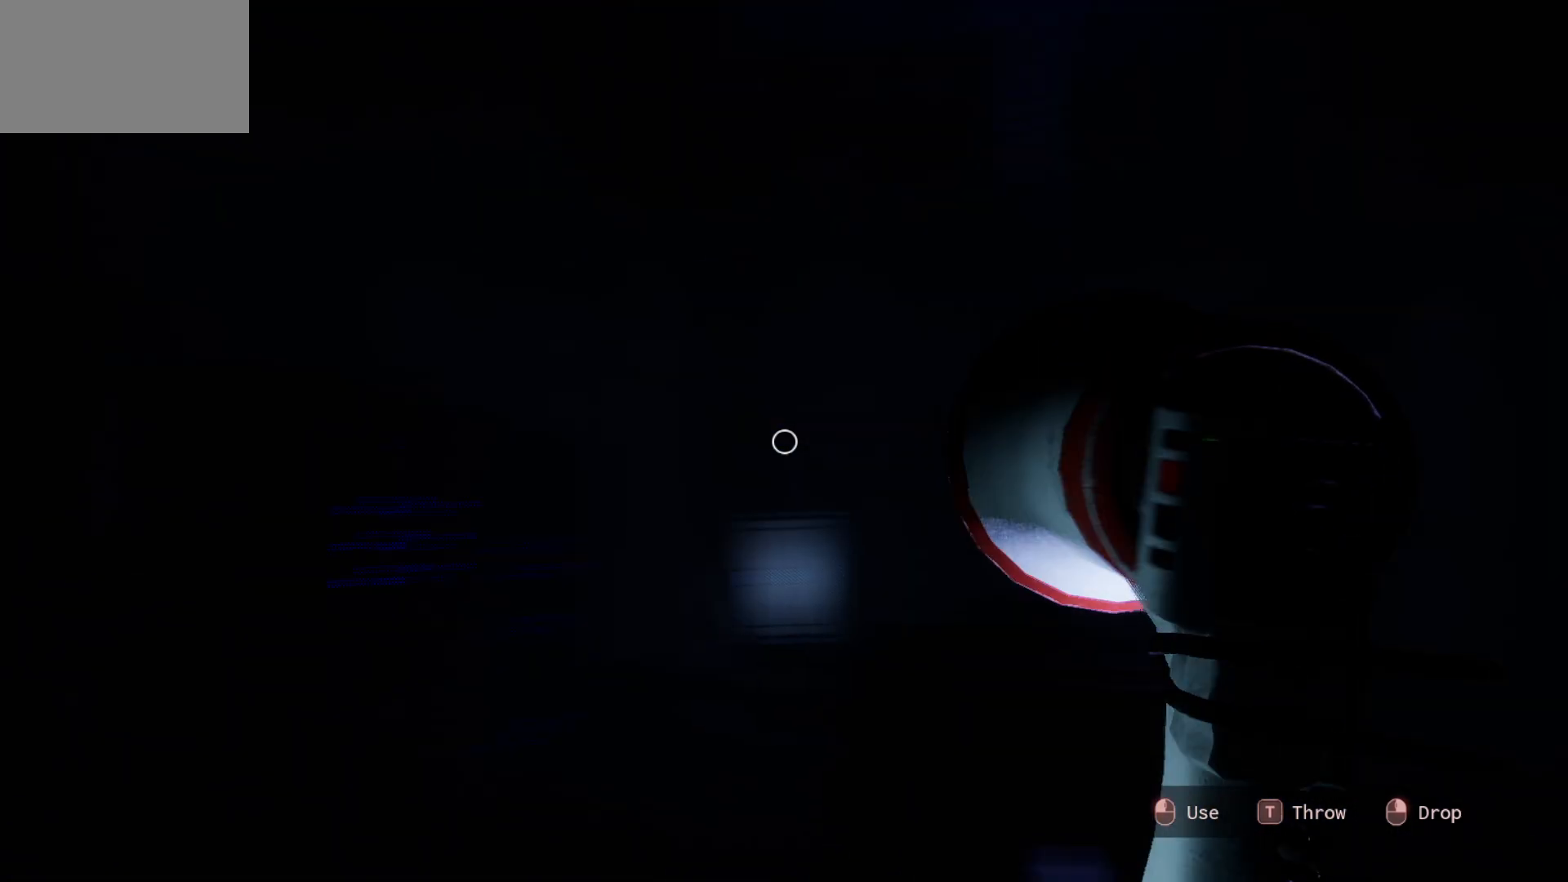
{"keys": [], "mouse": [], "mouse_move": "still", "events": []}
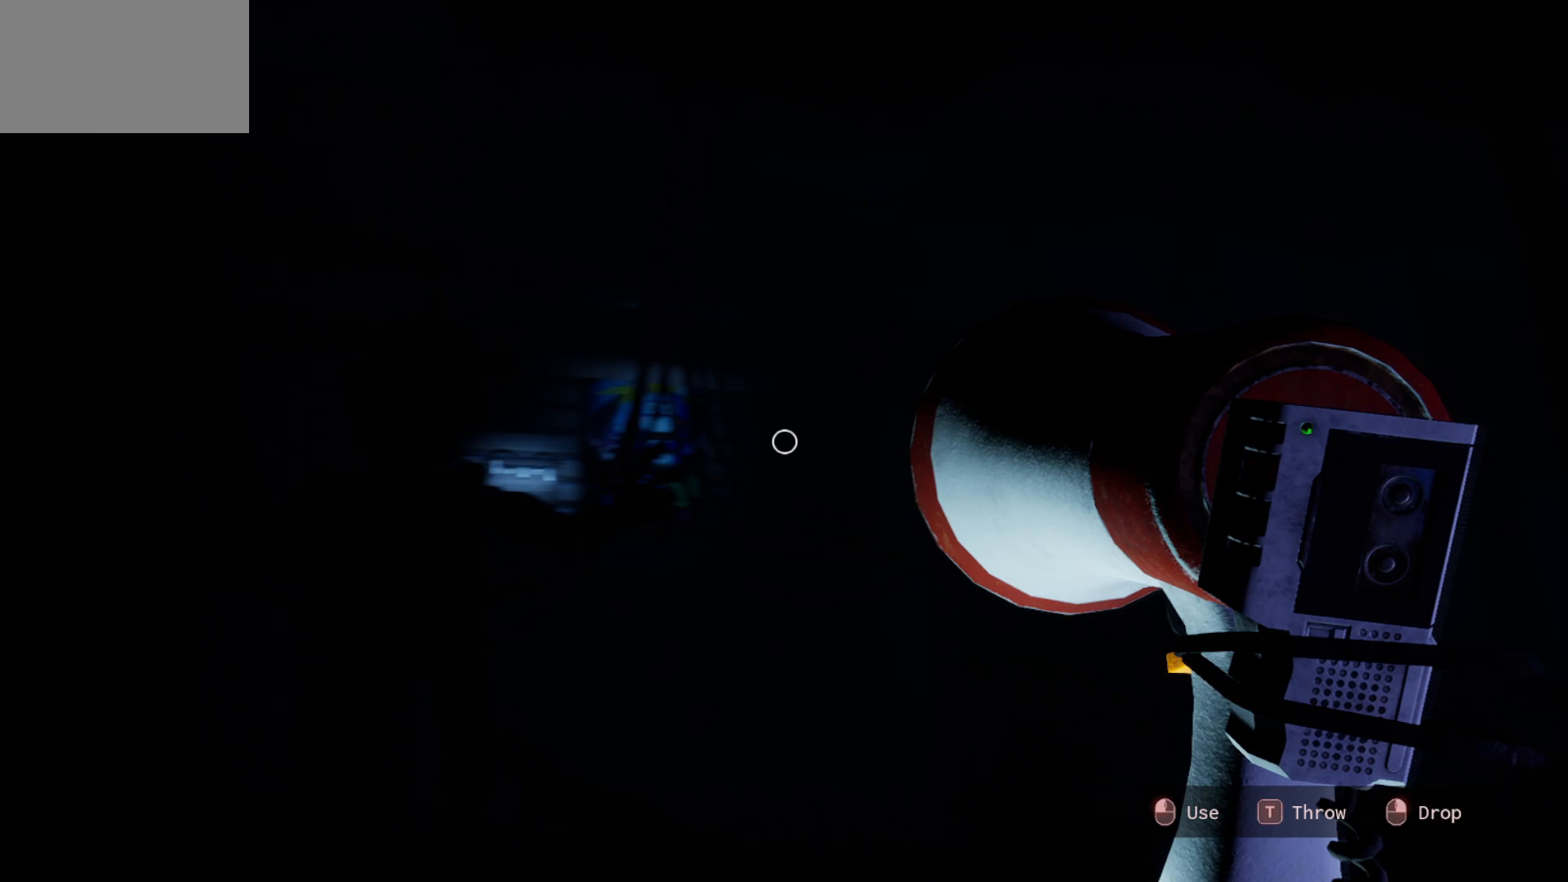
{"keys": [], "mouse": [], "mouse_move": "still", "events": []}
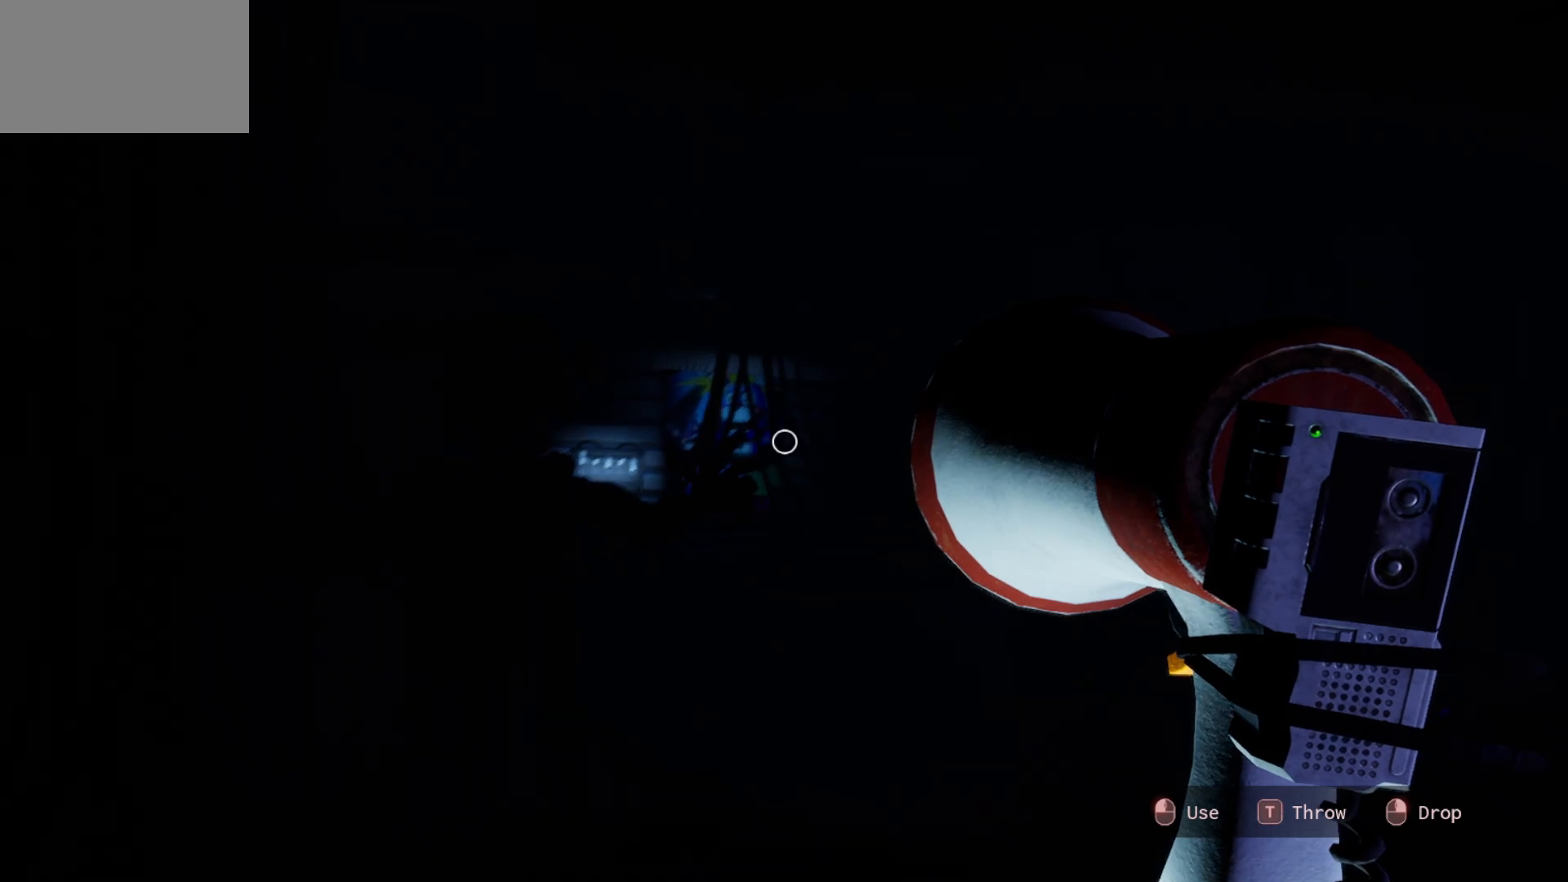
{"keys": [], "mouse": [], "mouse_move": "still", "events": []}
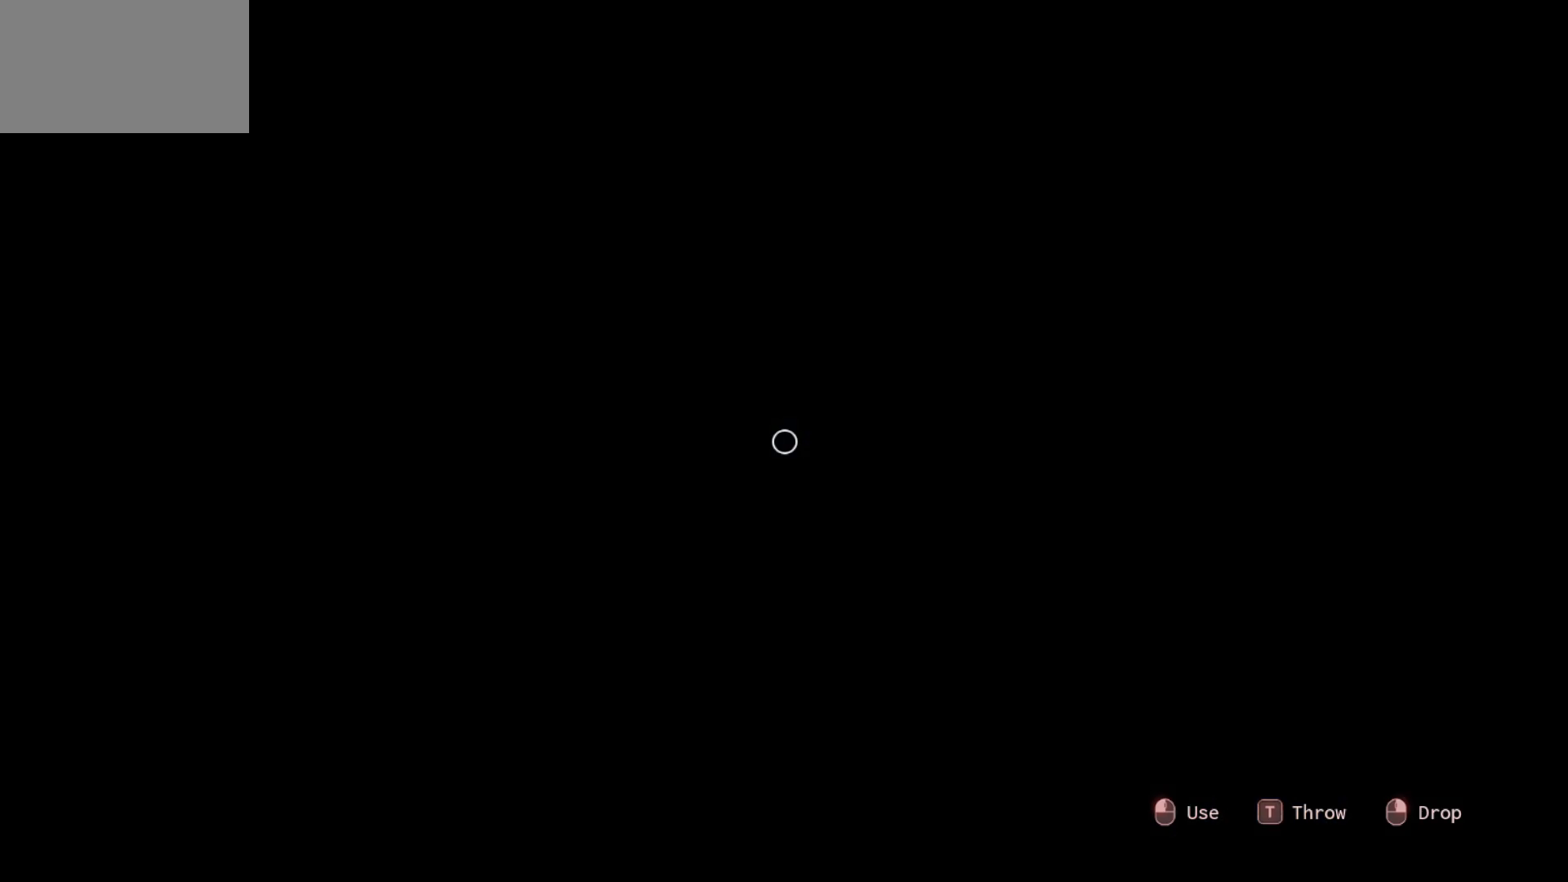
{"keys": [], "mouse": [], "mouse_move": "right", "events": []}
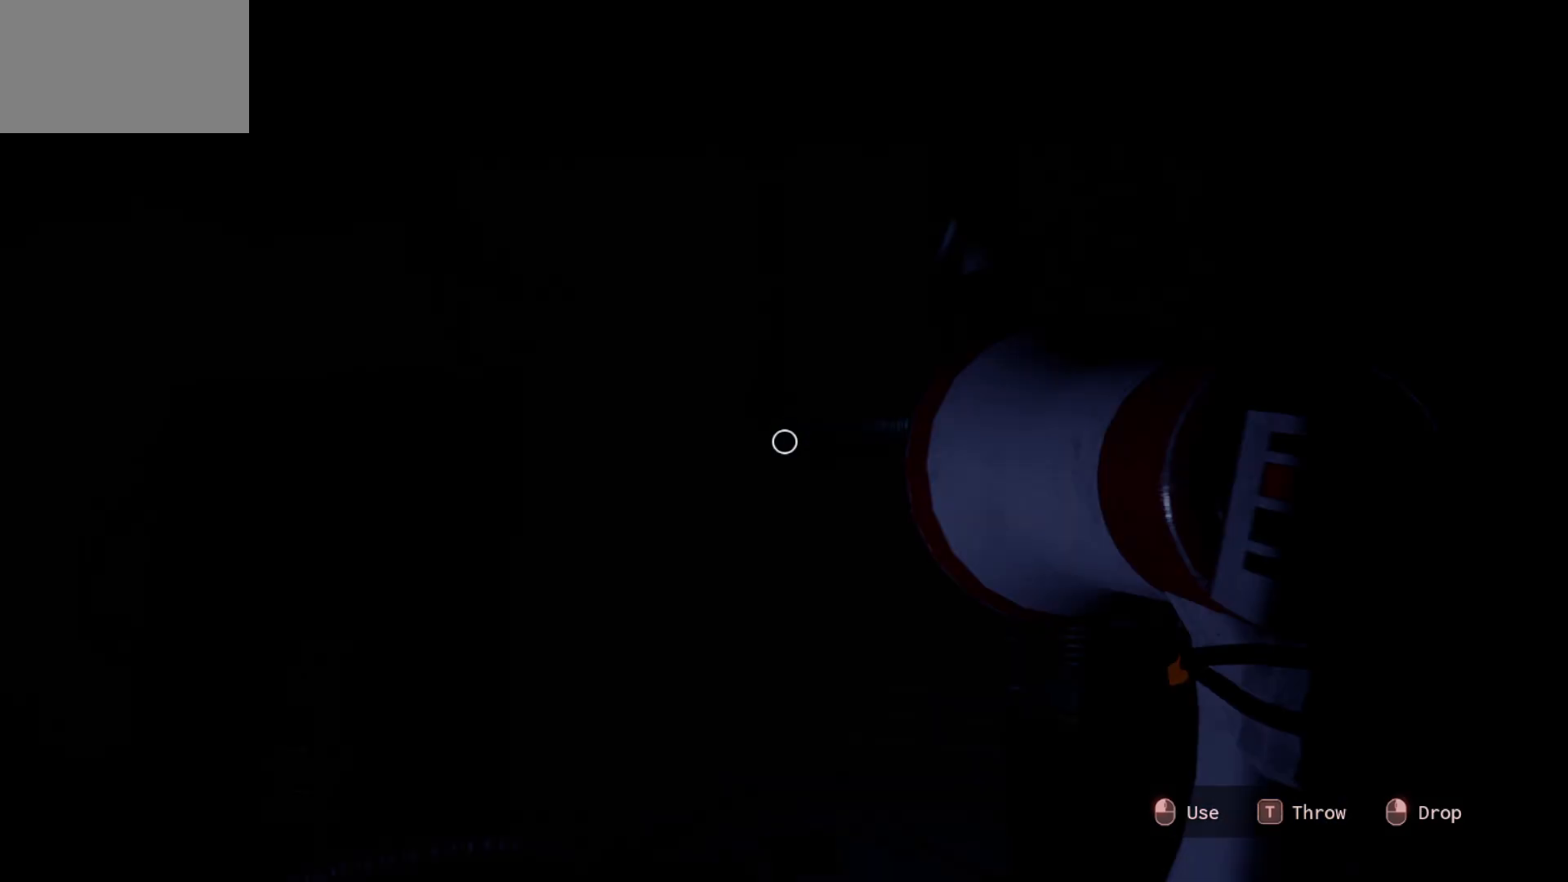
{"keys": [], "mouse": [], "mouse_move": "left", "events": []}
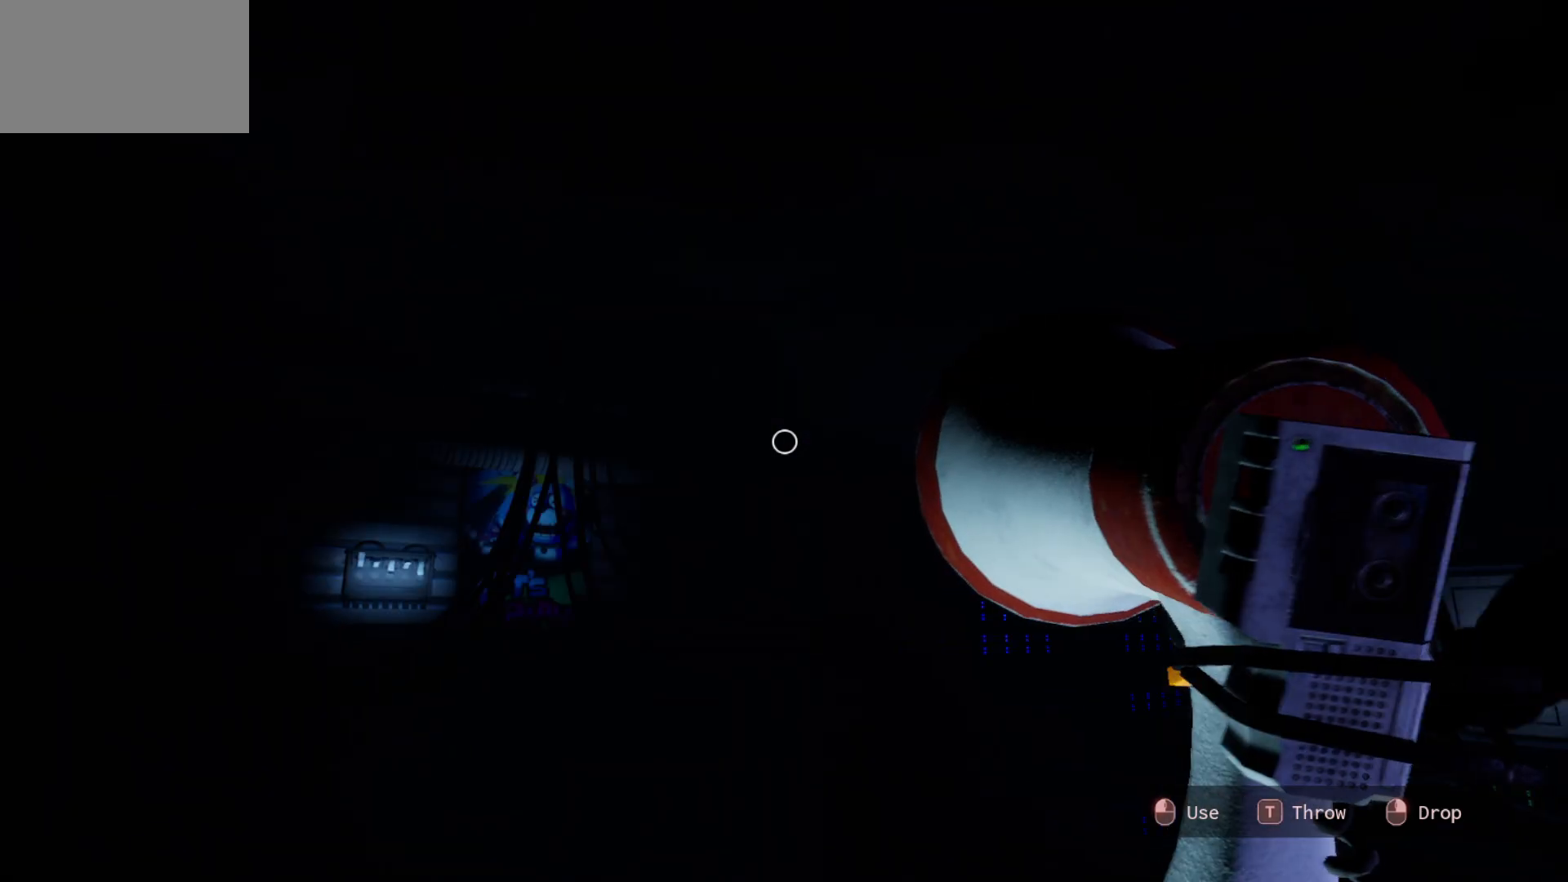
{"keys": [], "mouse": [], "mouse_move": "right", "events": []}
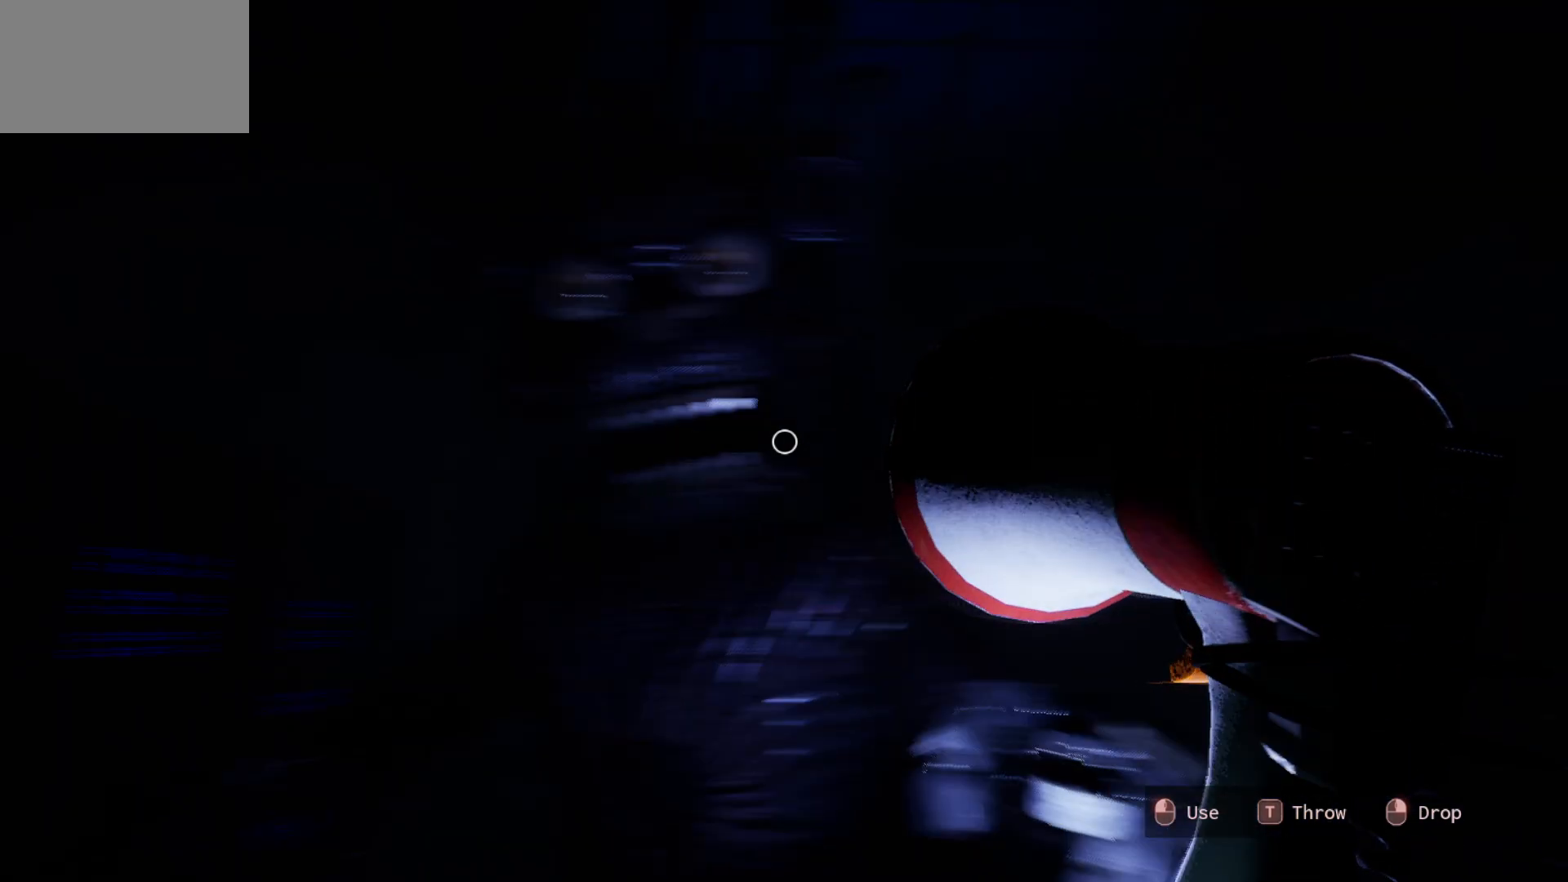
{"keys": [], "mouse": ["left"], "mouse_move": "still", "events": [[400, "mouse_left", "down"]]}
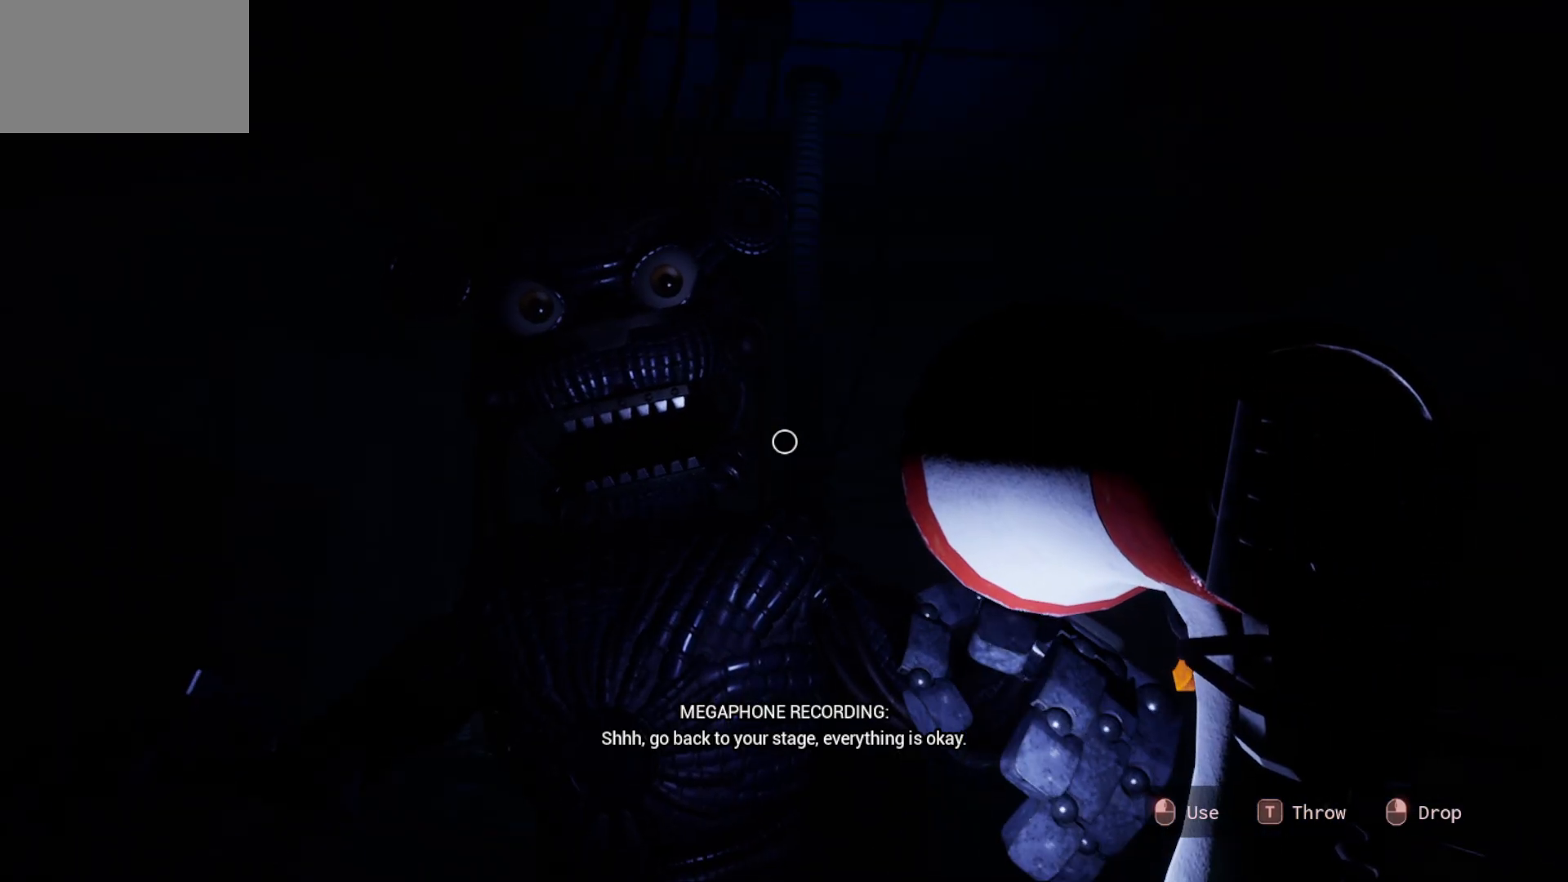
{"keys": [], "mouse": [], "mouse_move": "down-left", "events": [[33, "mouse_left", "up"]]}
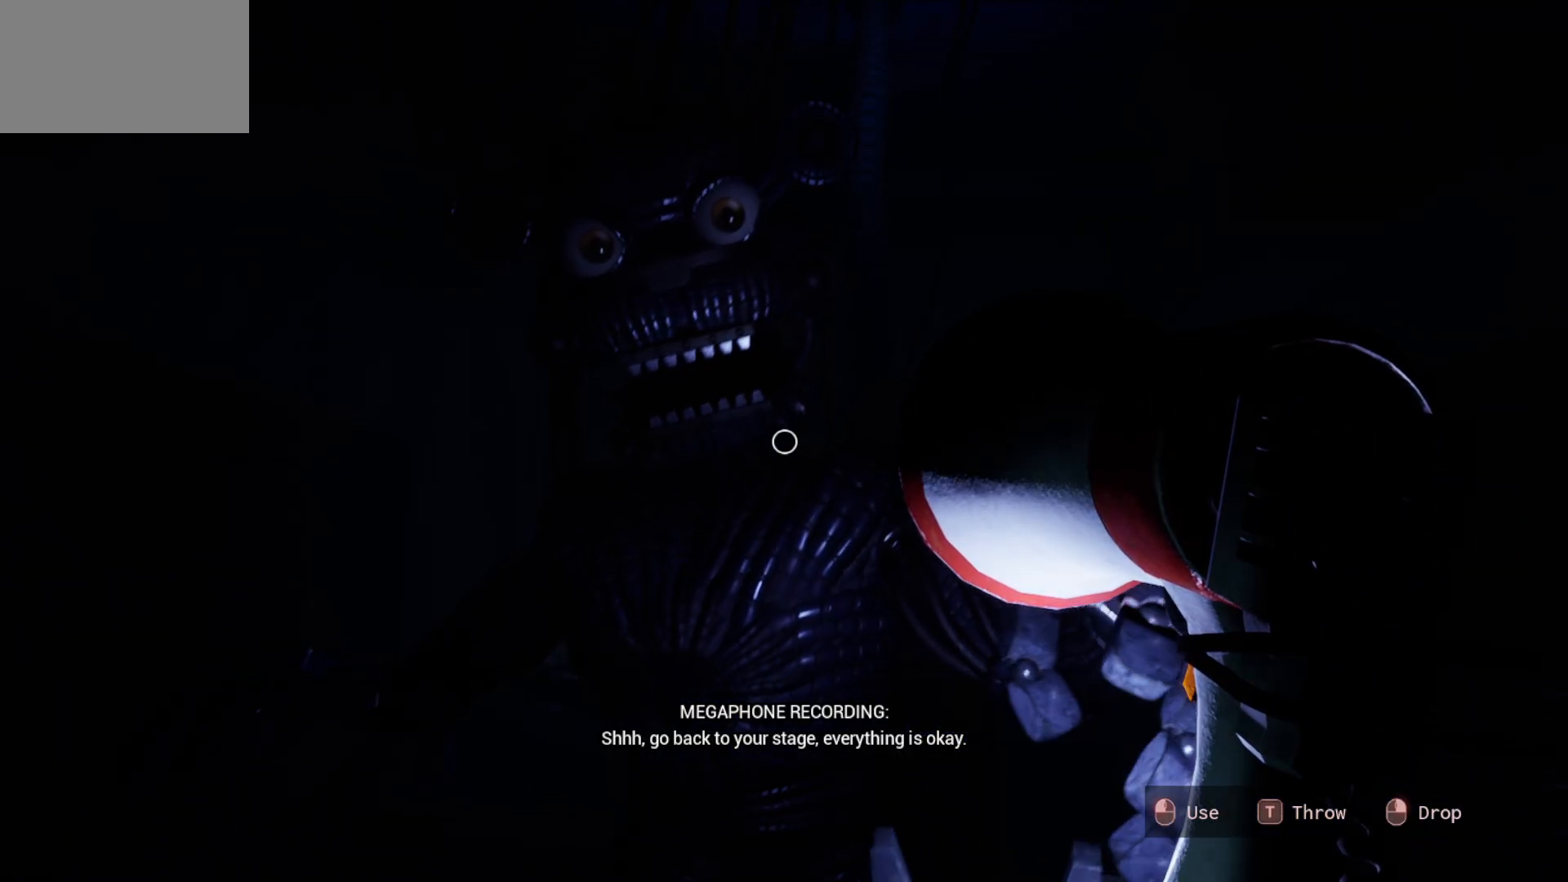
{"keys": [], "mouse": [], "mouse_move": "still", "events": []}
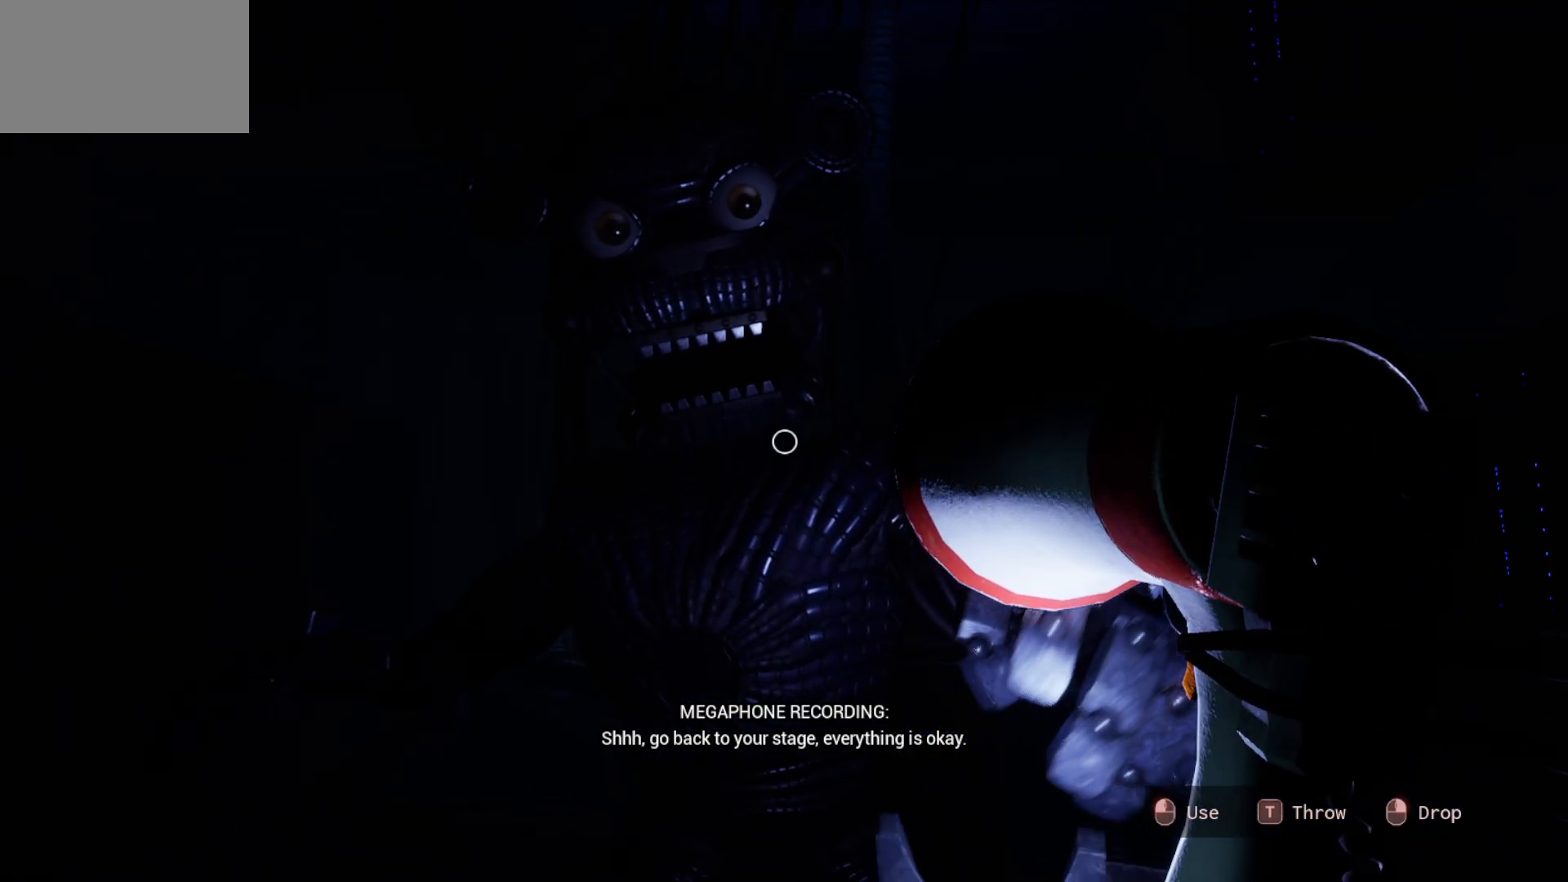
{"keys": [], "mouse": [], "mouse_move": "still", "events": []}
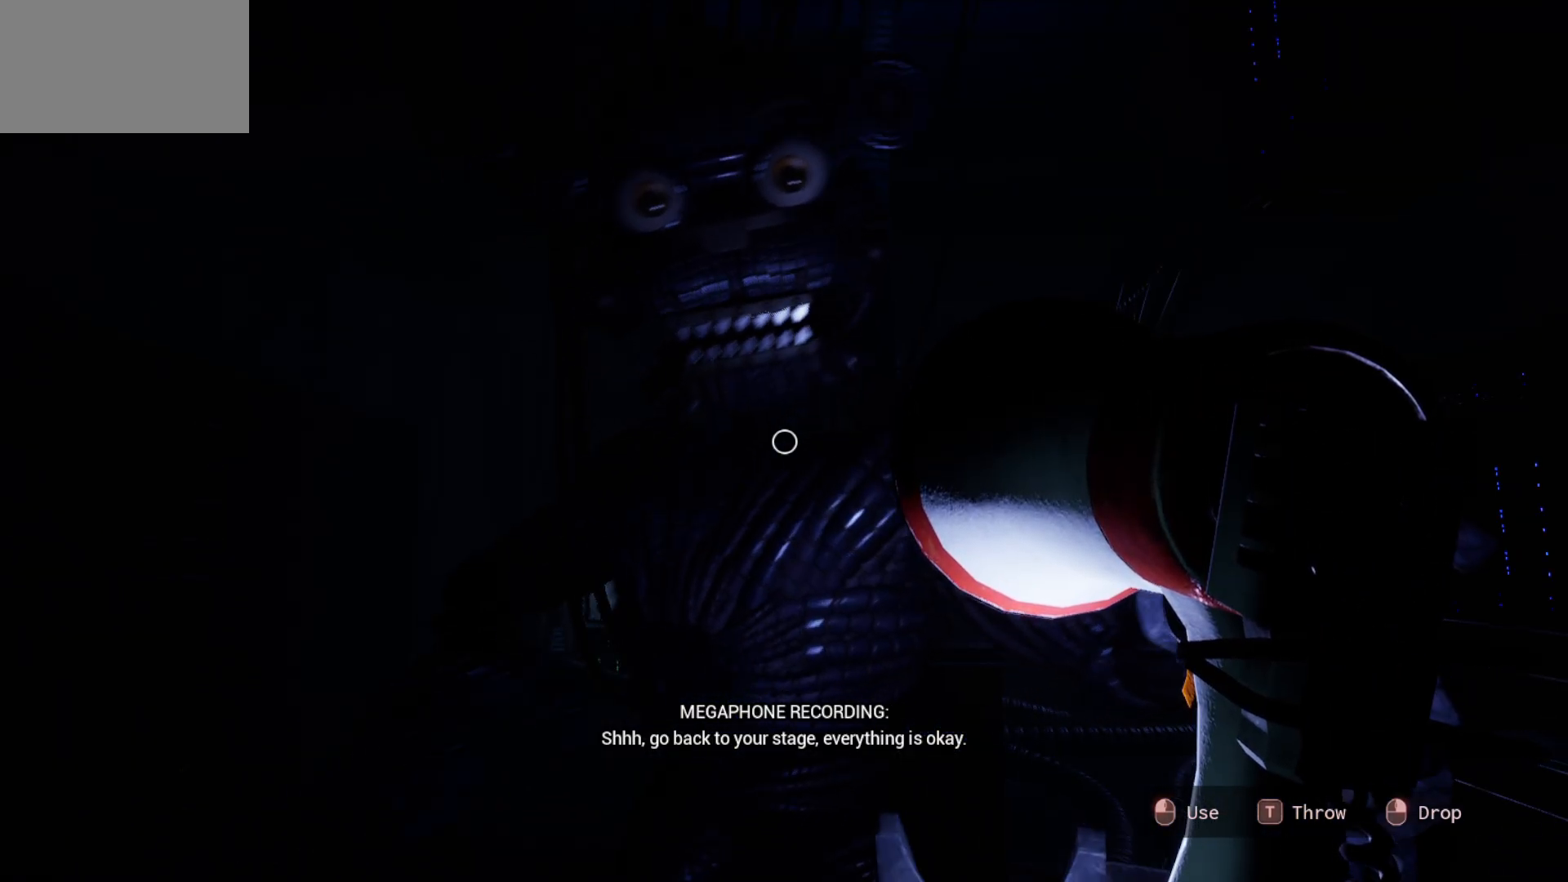
{"keys": [], "mouse": [], "mouse_move": "still", "events": []}
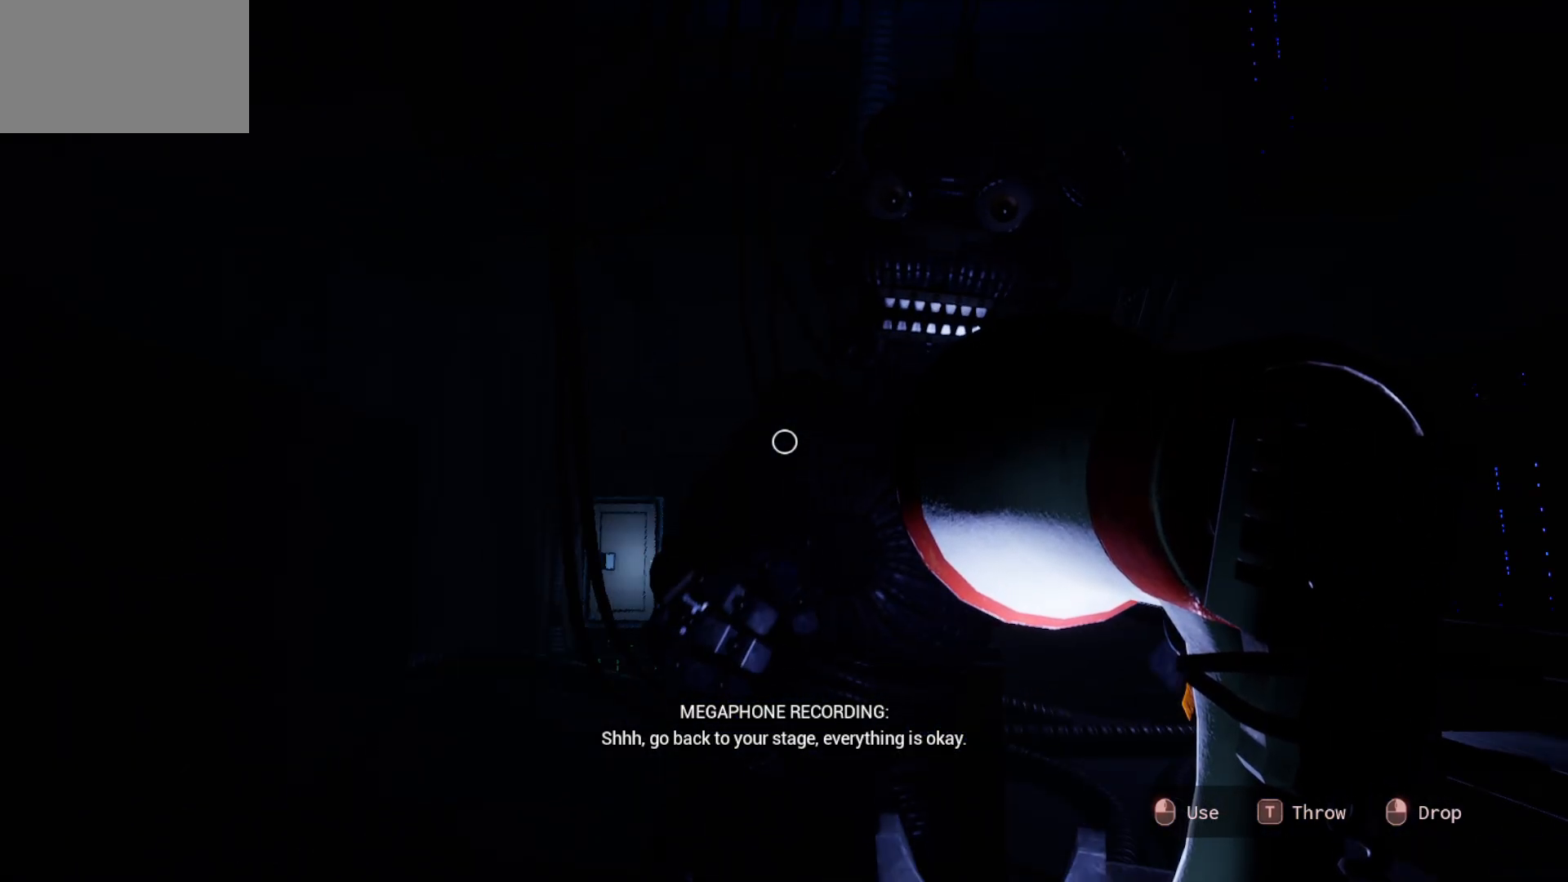
{"keys": [], "mouse": [], "mouse_move": "still", "events": []}
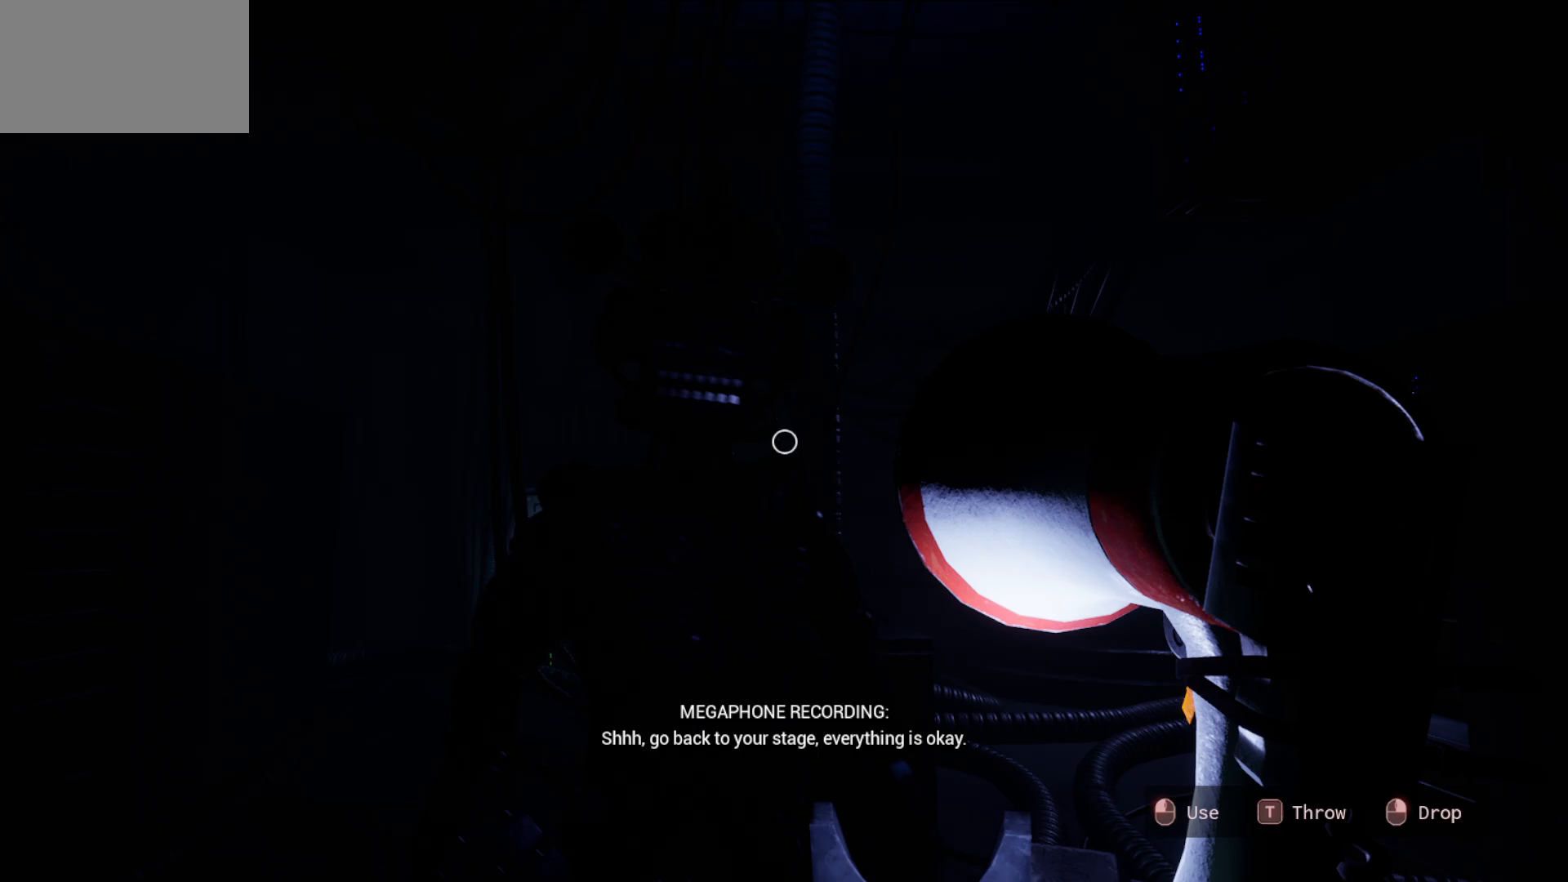
{"keys": [], "mouse": [], "mouse_move": "still", "events": []}
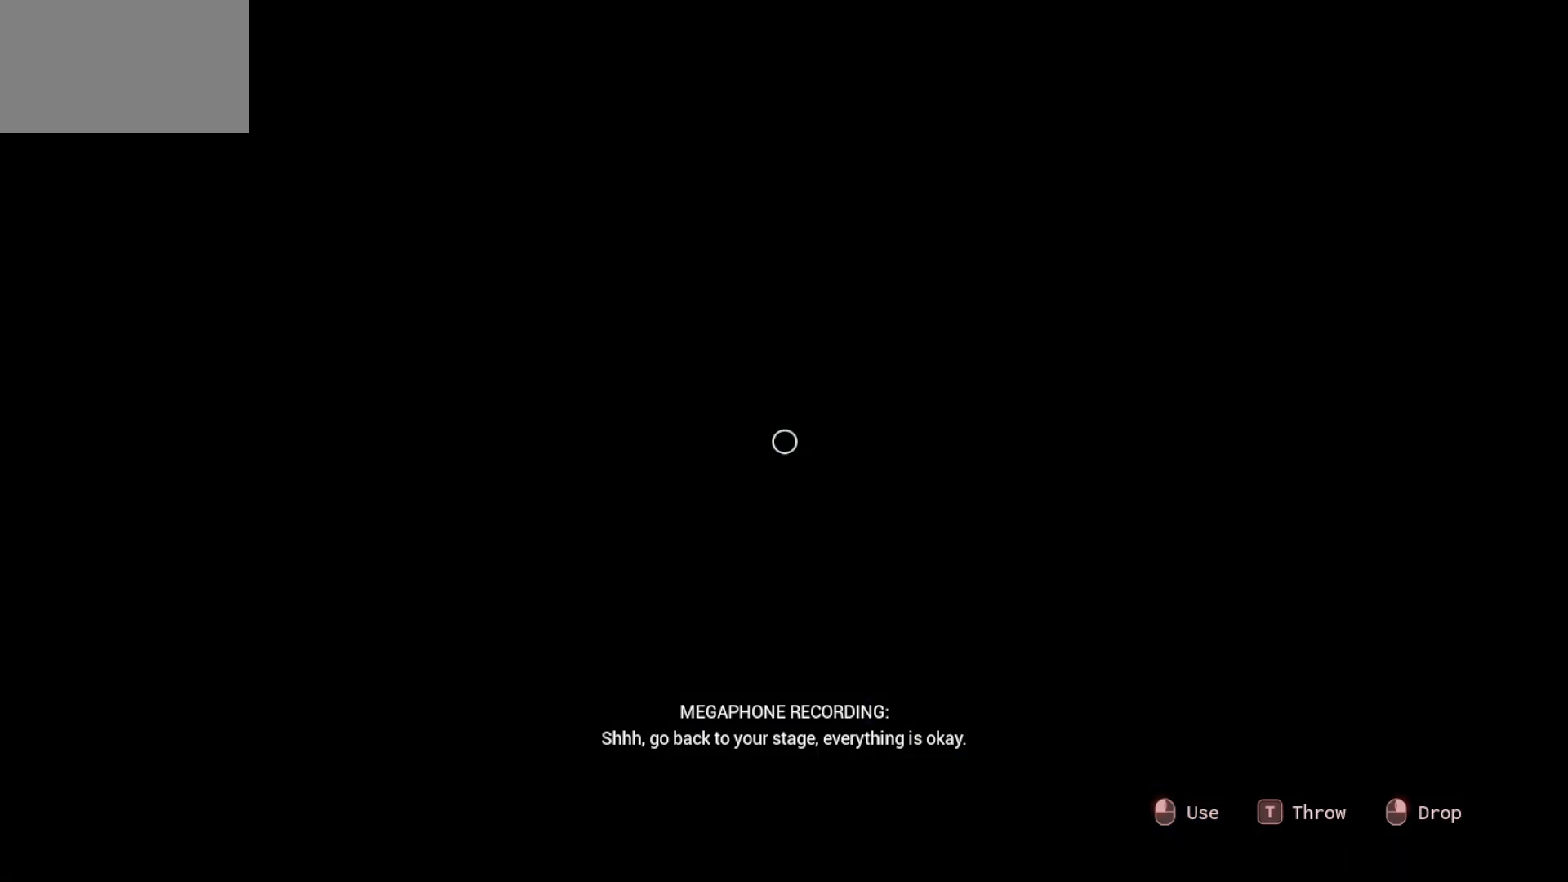
{"keys": [], "mouse": [], "mouse_move": "still", "events": []}
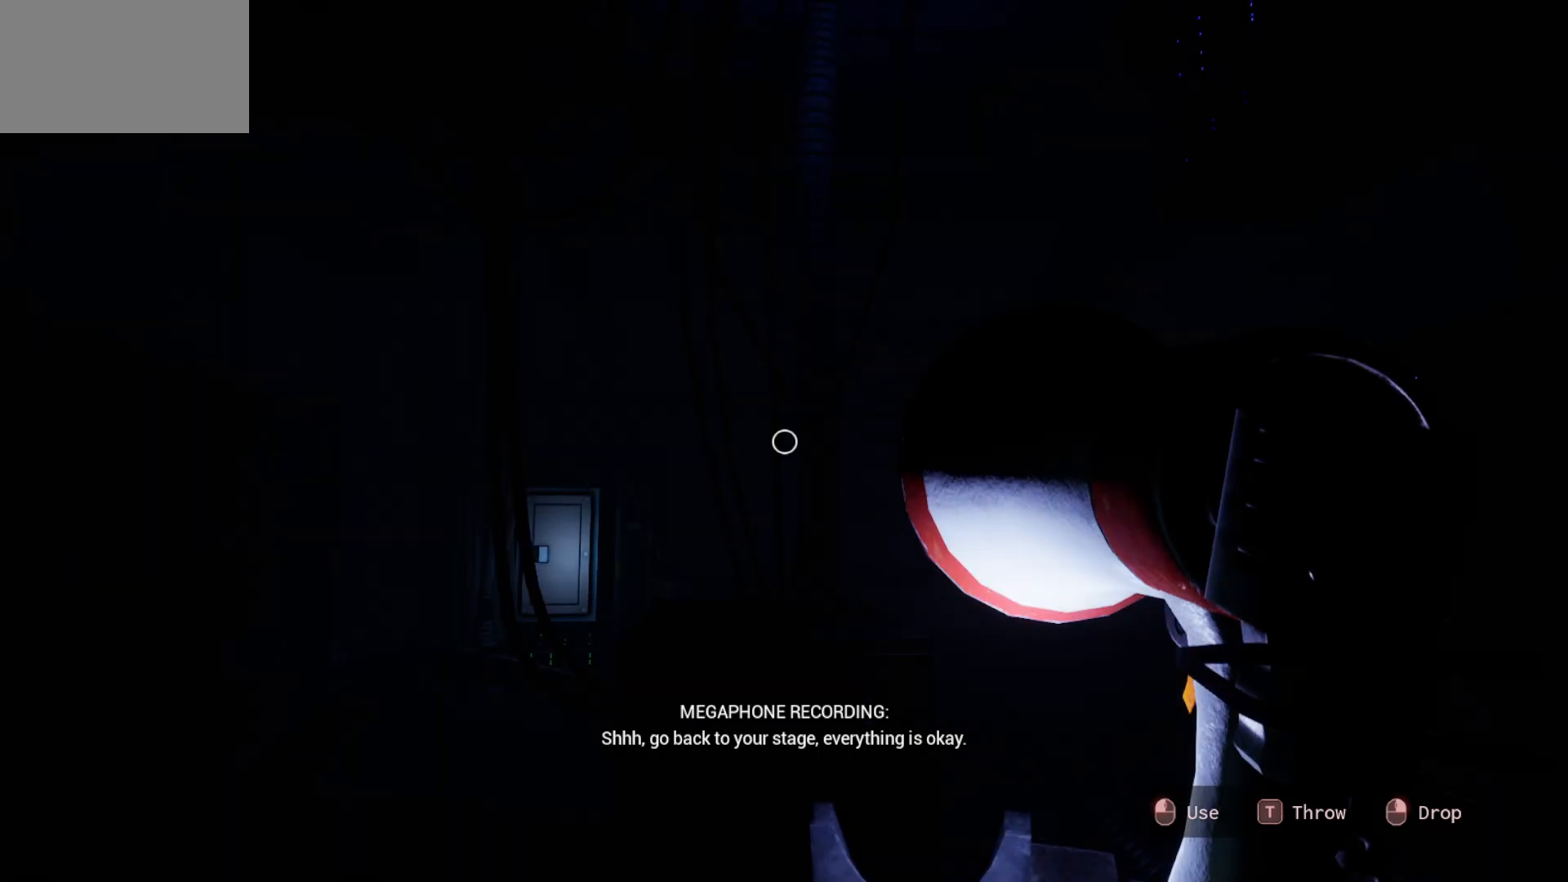
{"keys": [], "mouse": [], "mouse_move": "down-right", "events": []}
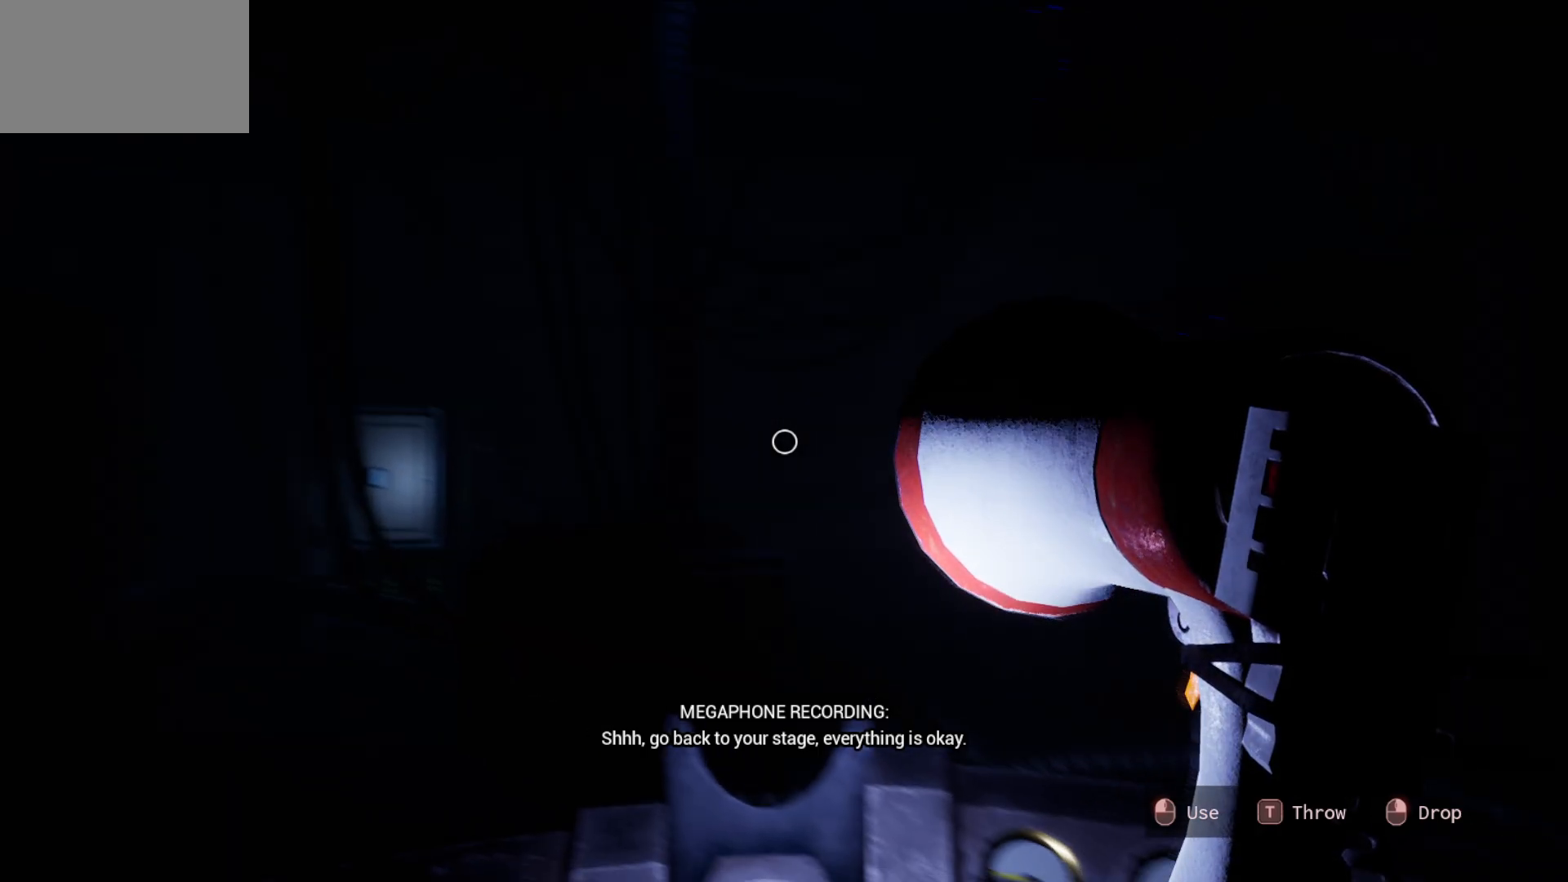
{"keys": [], "mouse": [], "mouse_move": "still", "events": []}
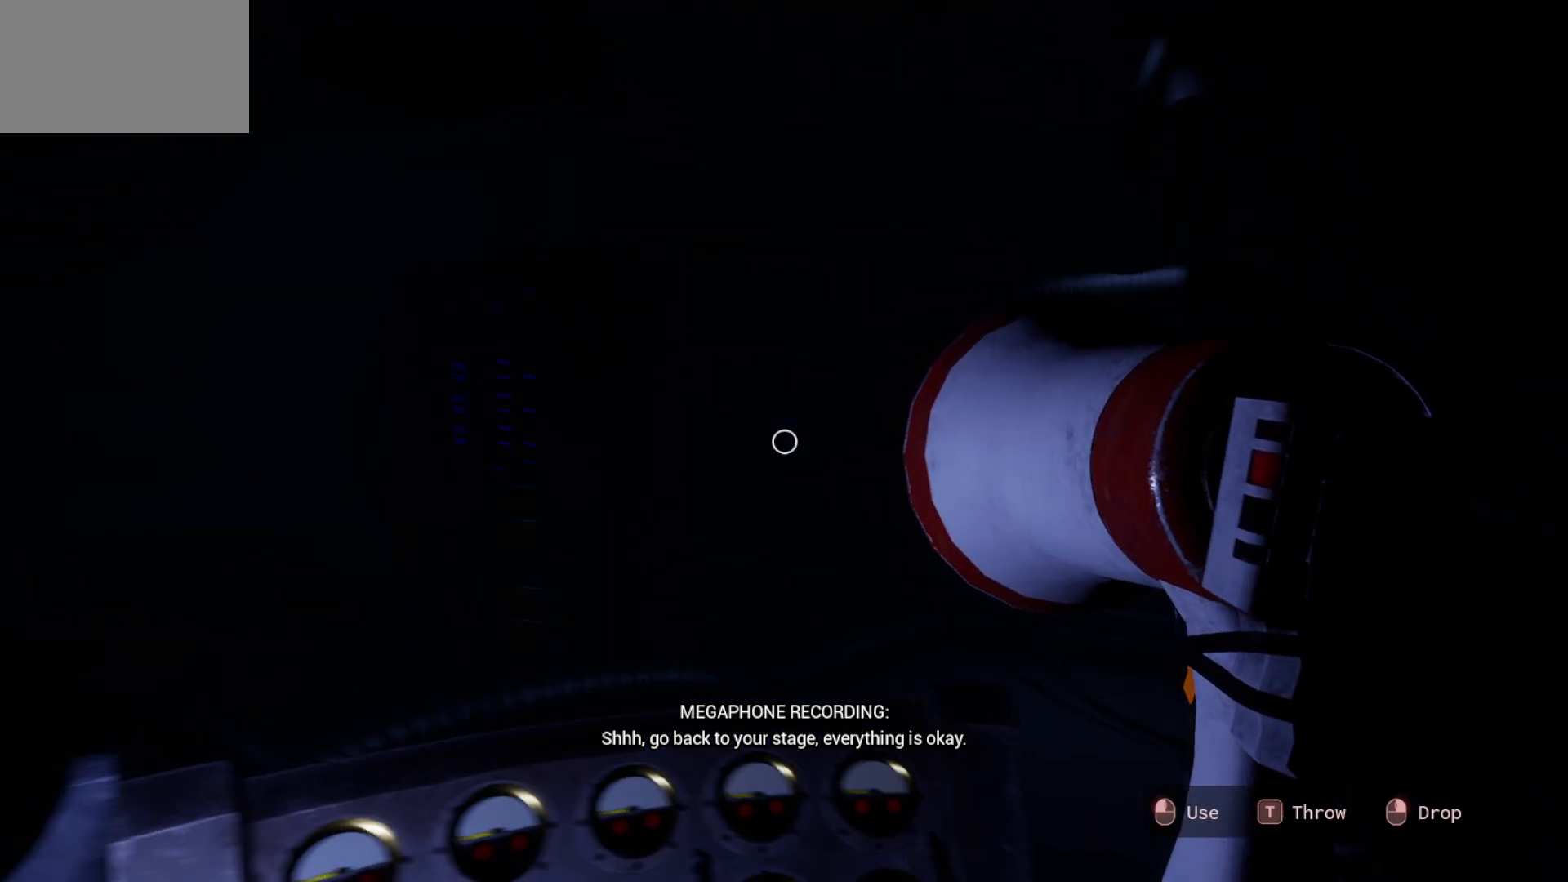
{"keys": [], "mouse": [], "mouse_move": "down-left", "events": []}
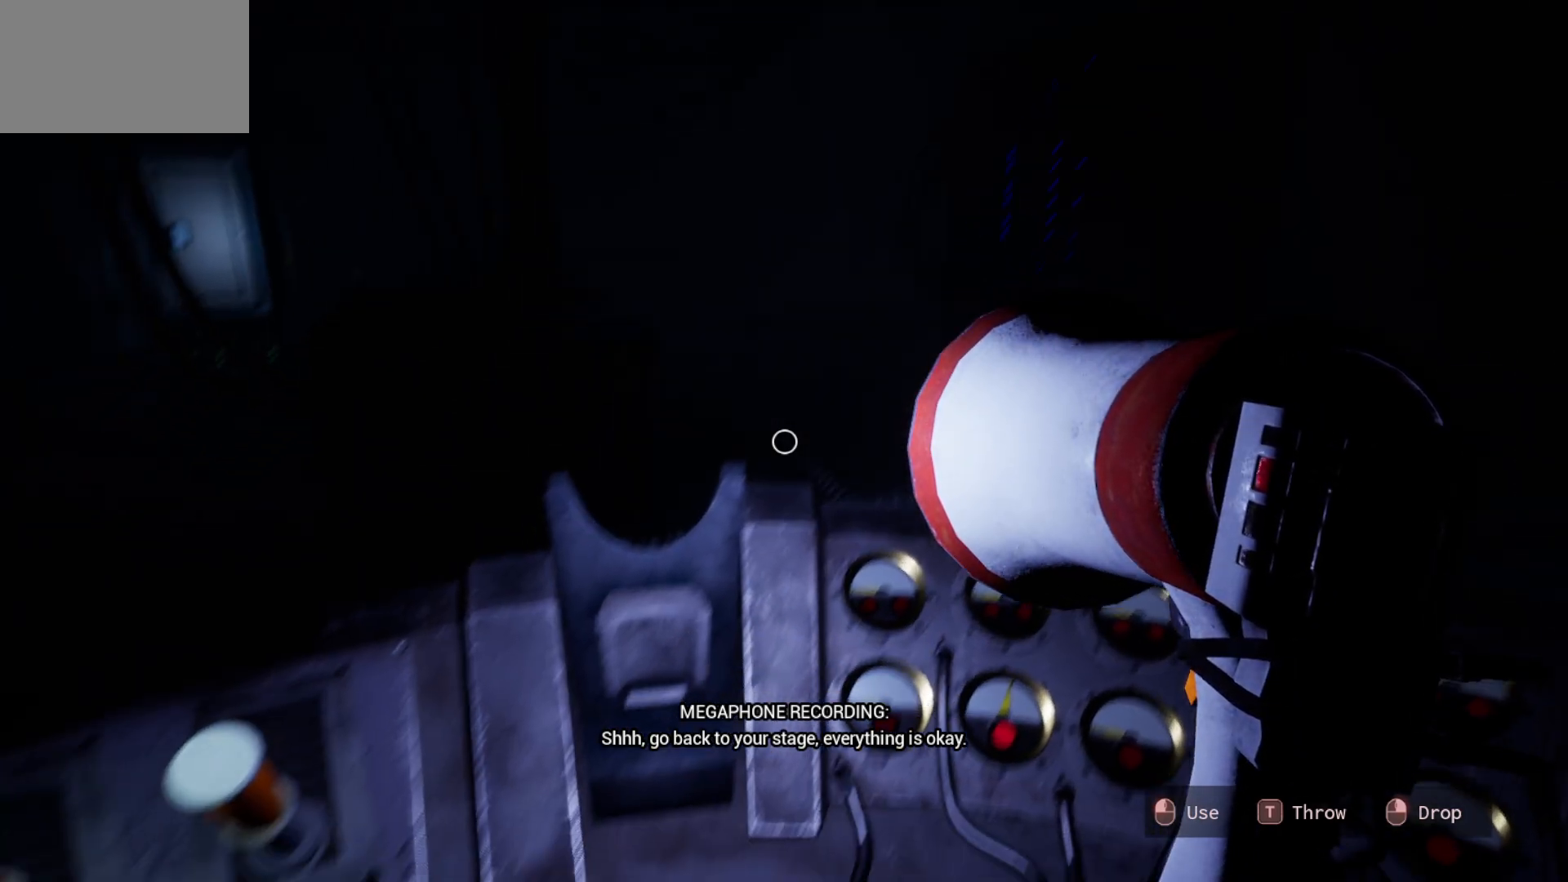
{"keys": [], "mouse": [], "mouse_move": "still", "events": [[283, "mouse_left", "down"], [383, "mouse_left", "up"]]}
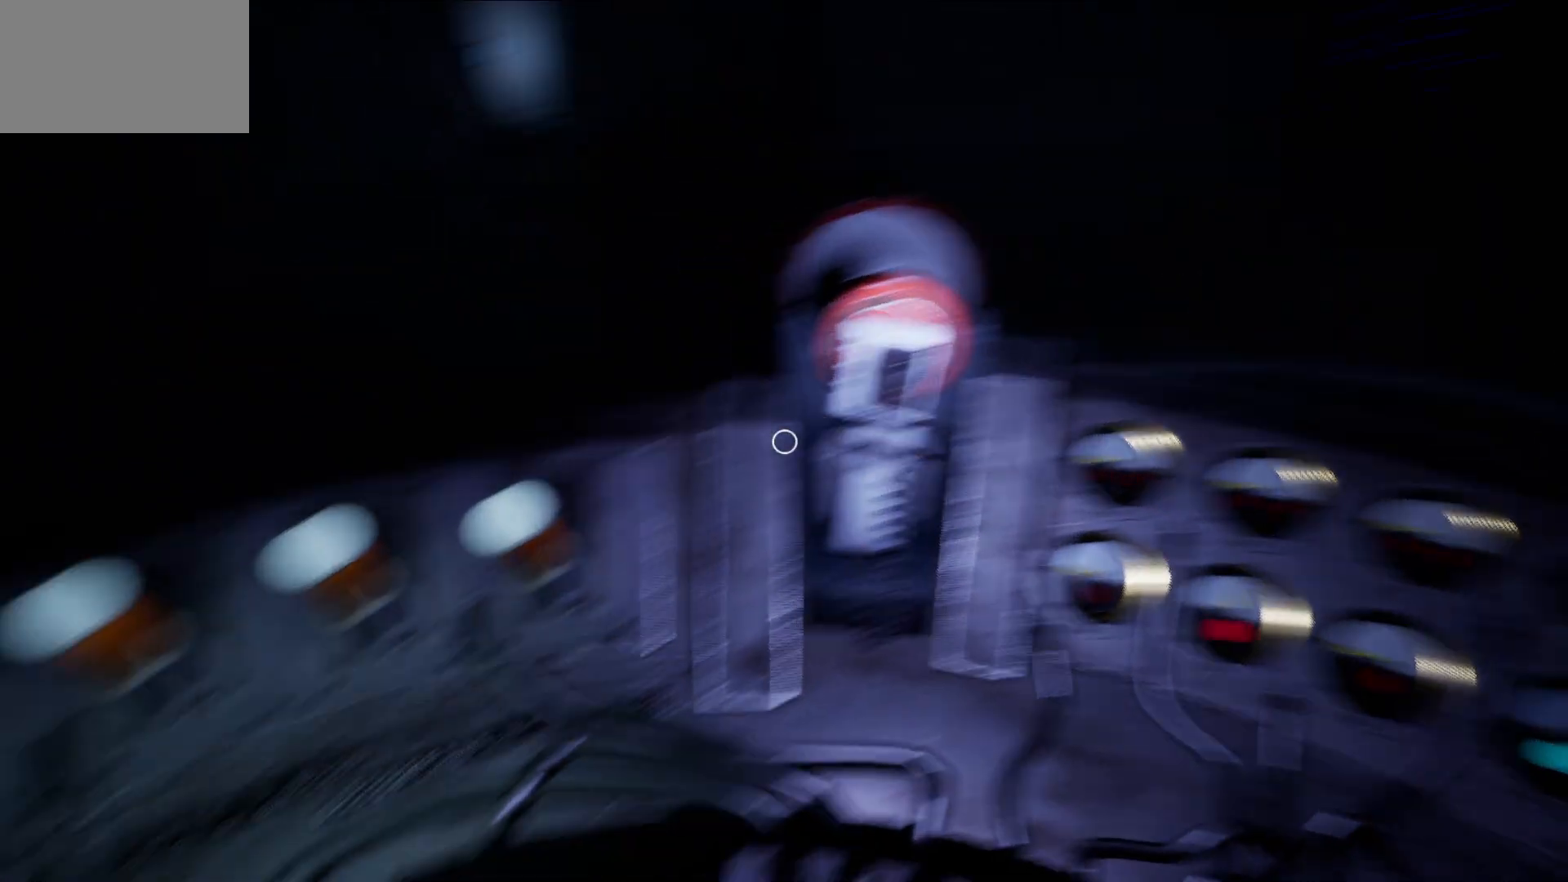
{"keys": [], "mouse": [], "mouse_move": "up-right", "events": [[383, "mouse_left", "down"], [433, "mouse_left", "up"]]}
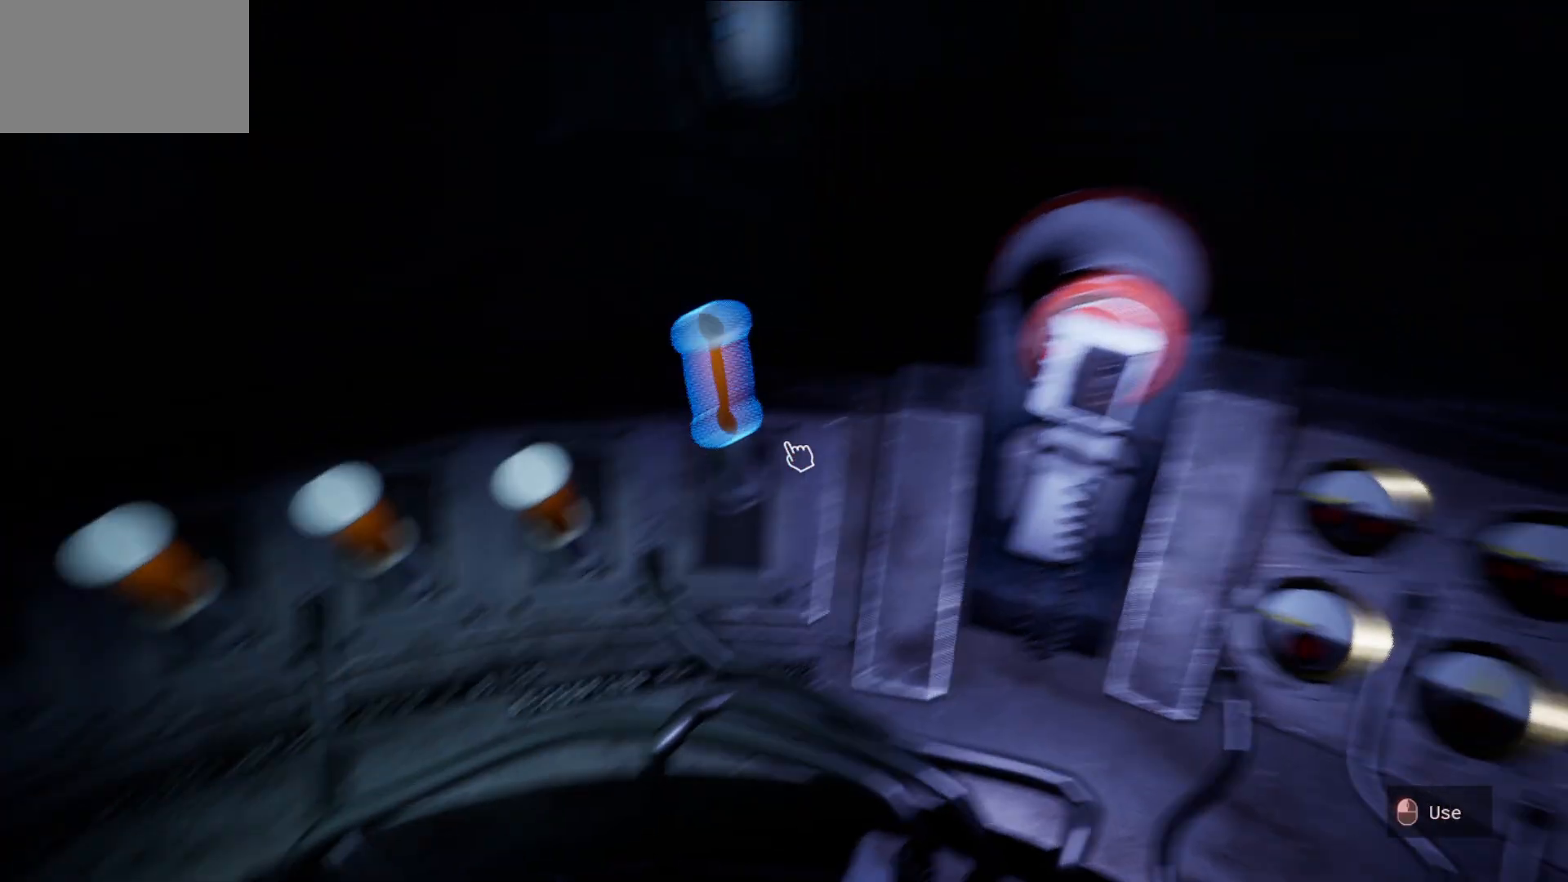
{"keys": [], "mouse": [], "mouse_move": "still", "events": []}
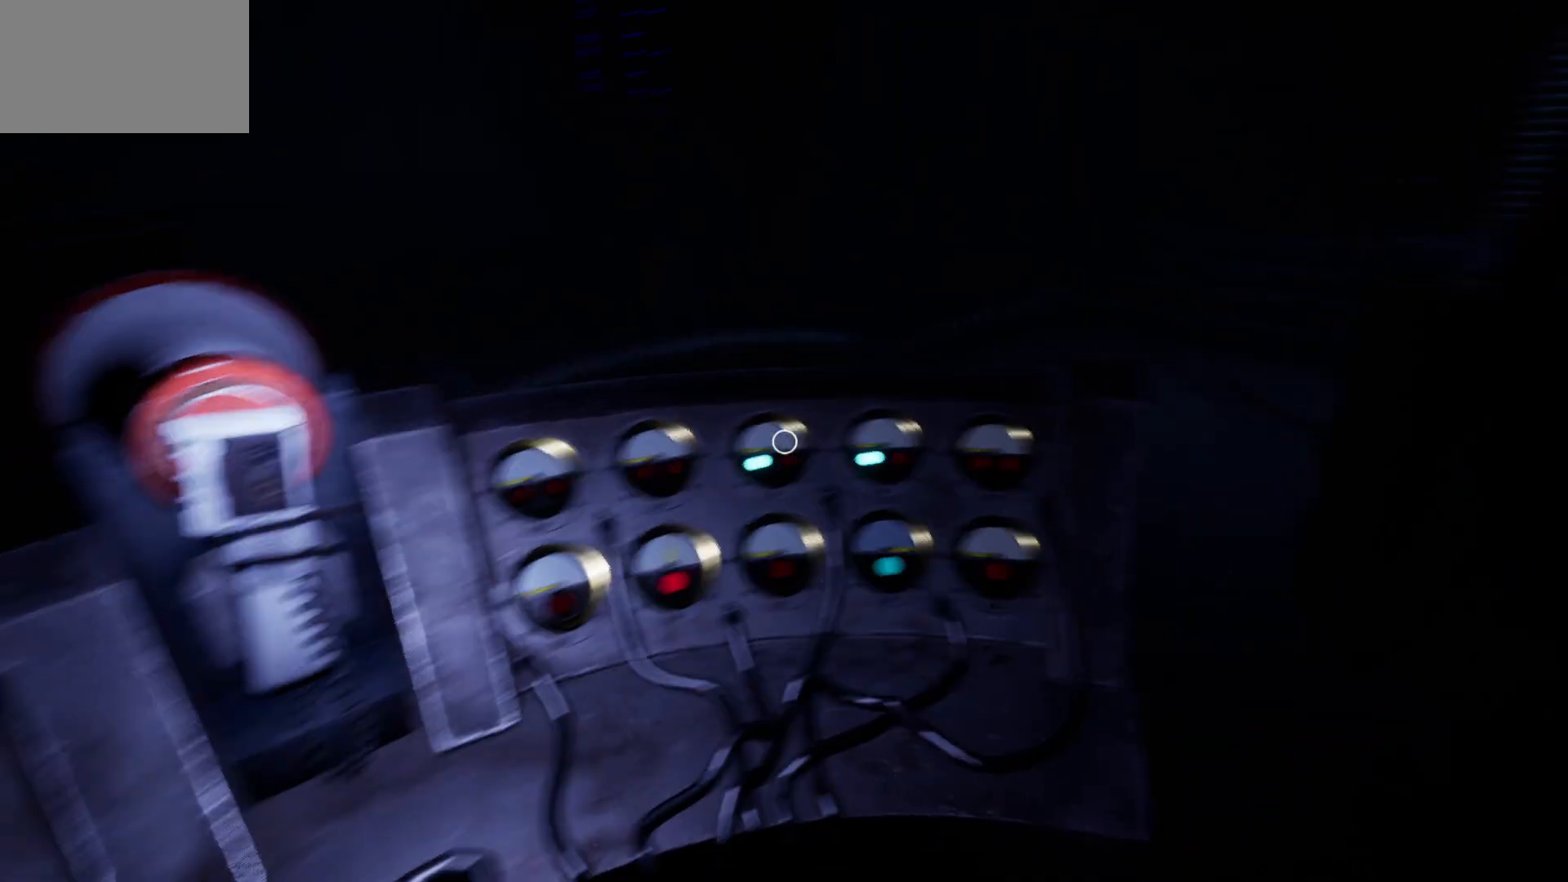
{"keys": [], "mouse": [], "mouse_move": "left", "events": []}
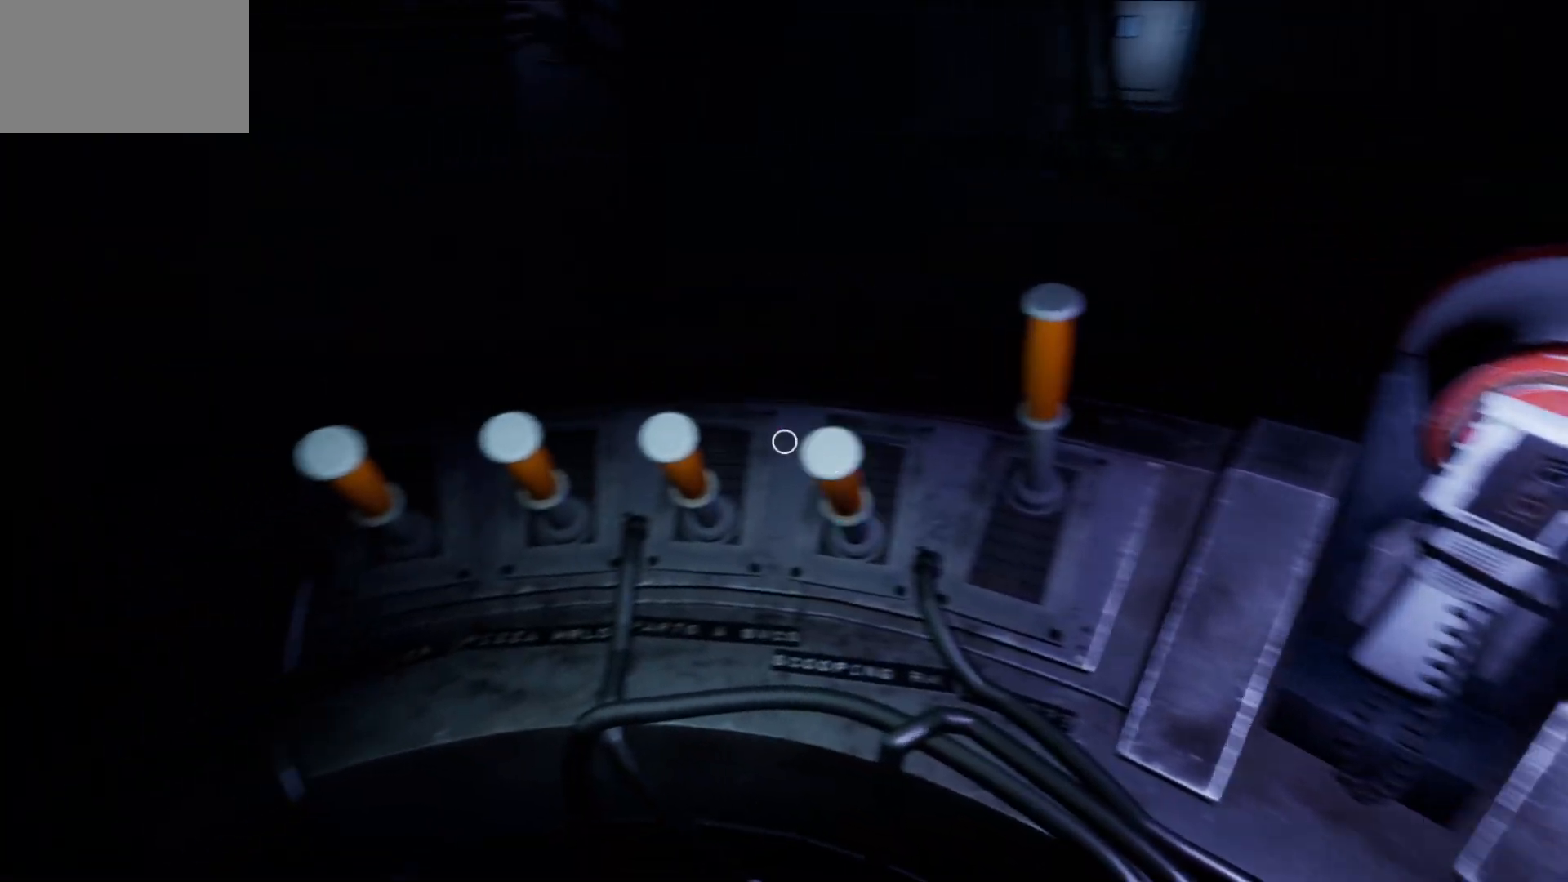
{"keys": [], "mouse": [], "mouse_move": "up-right", "events": [[250, "mouse_left", "down"], [350, "mouse_left", "up"]]}
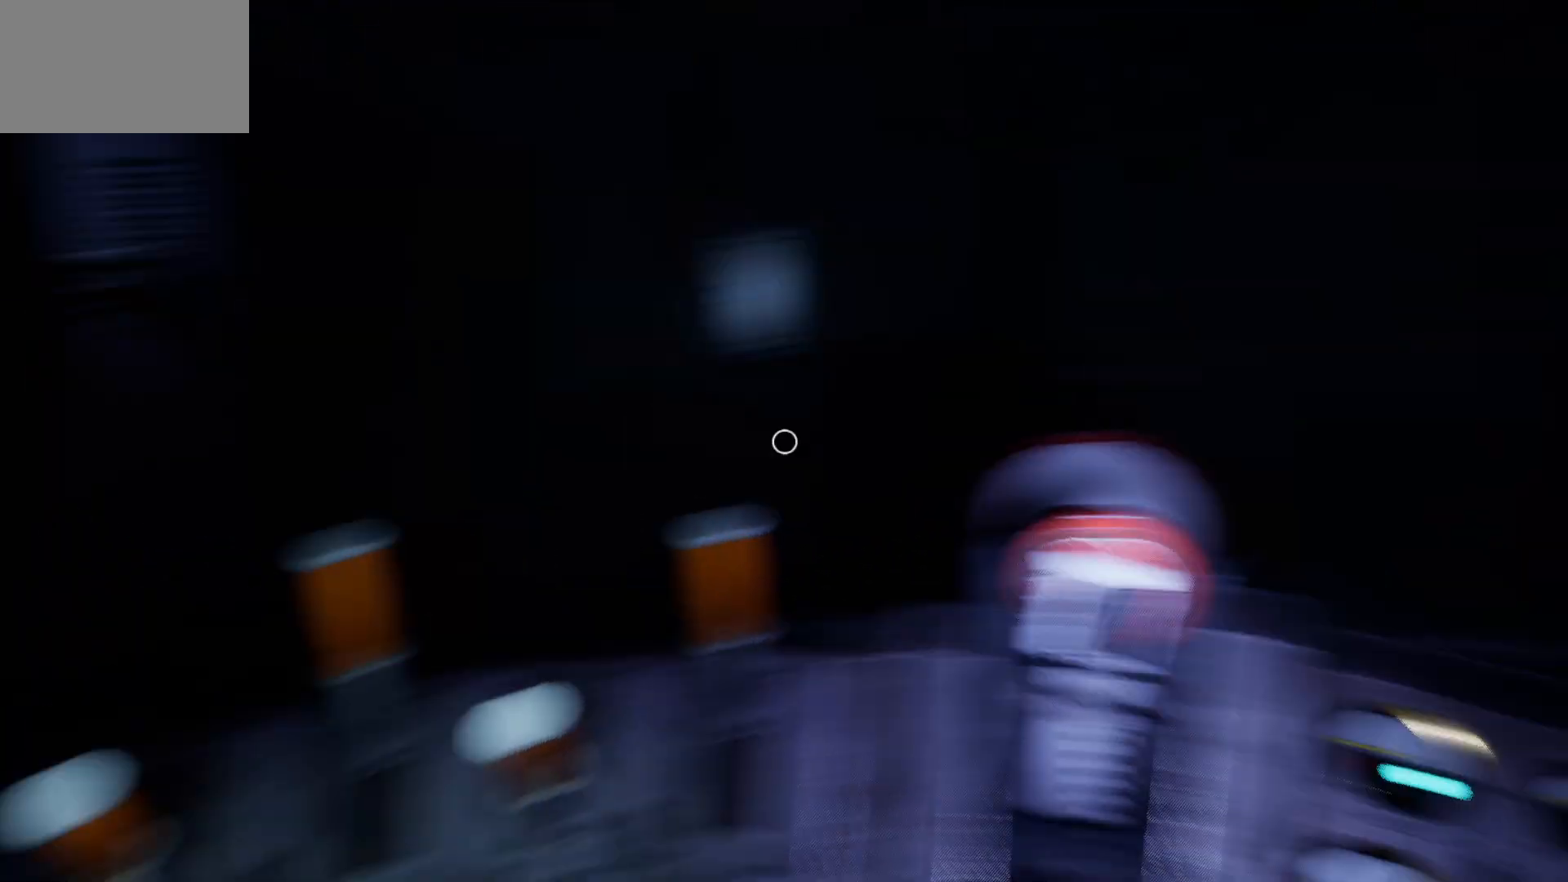
{"keys": [], "mouse": [], "mouse_move": "still", "events": []}
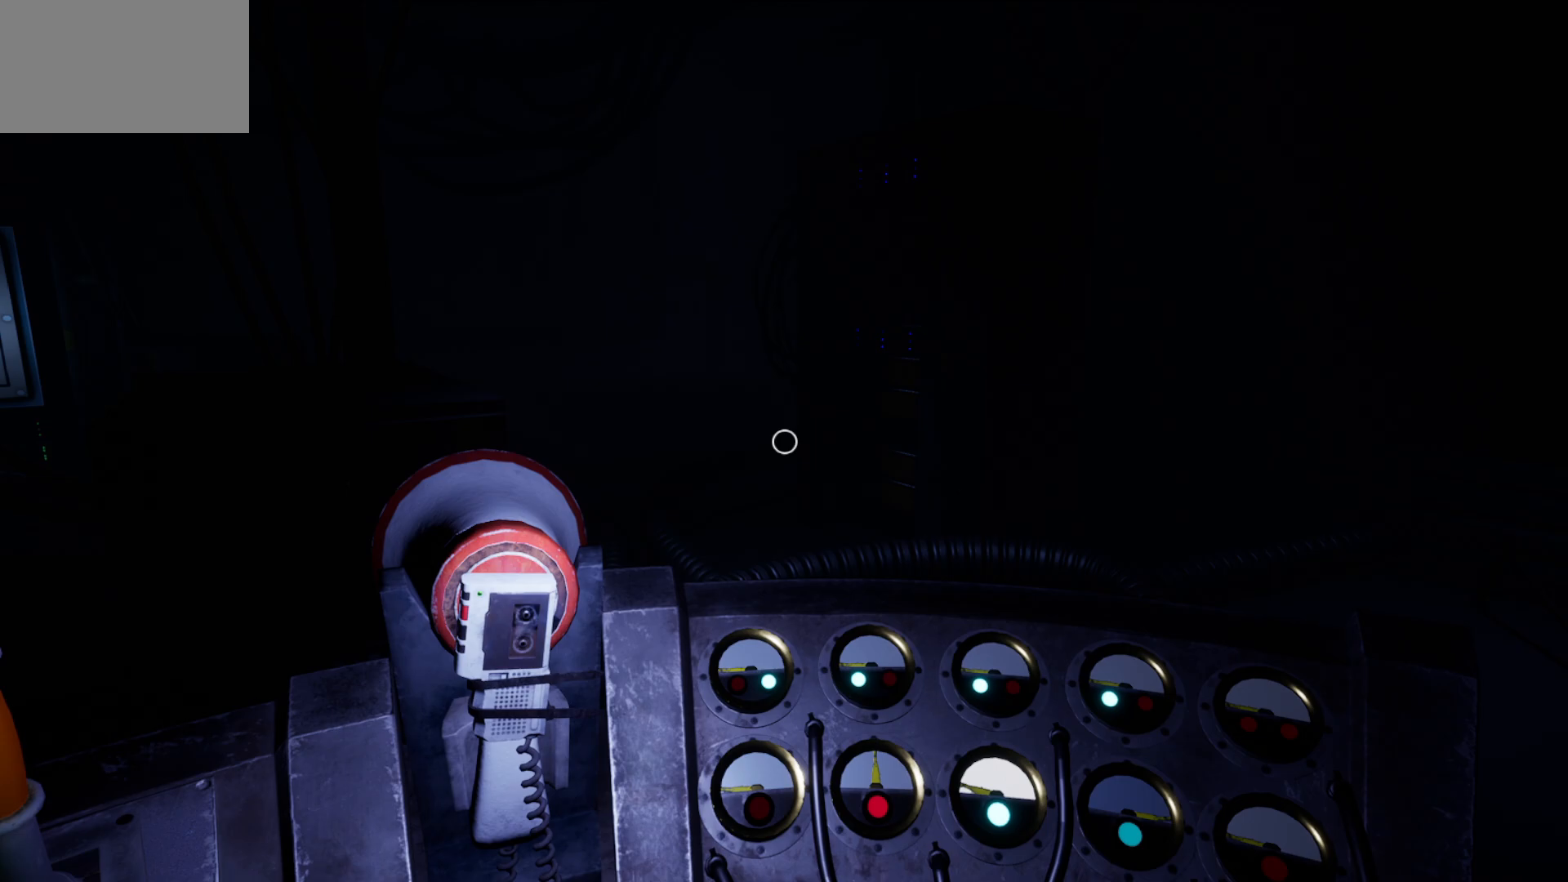
{"keys": [], "mouse": [], "mouse_move": "still", "events": []}